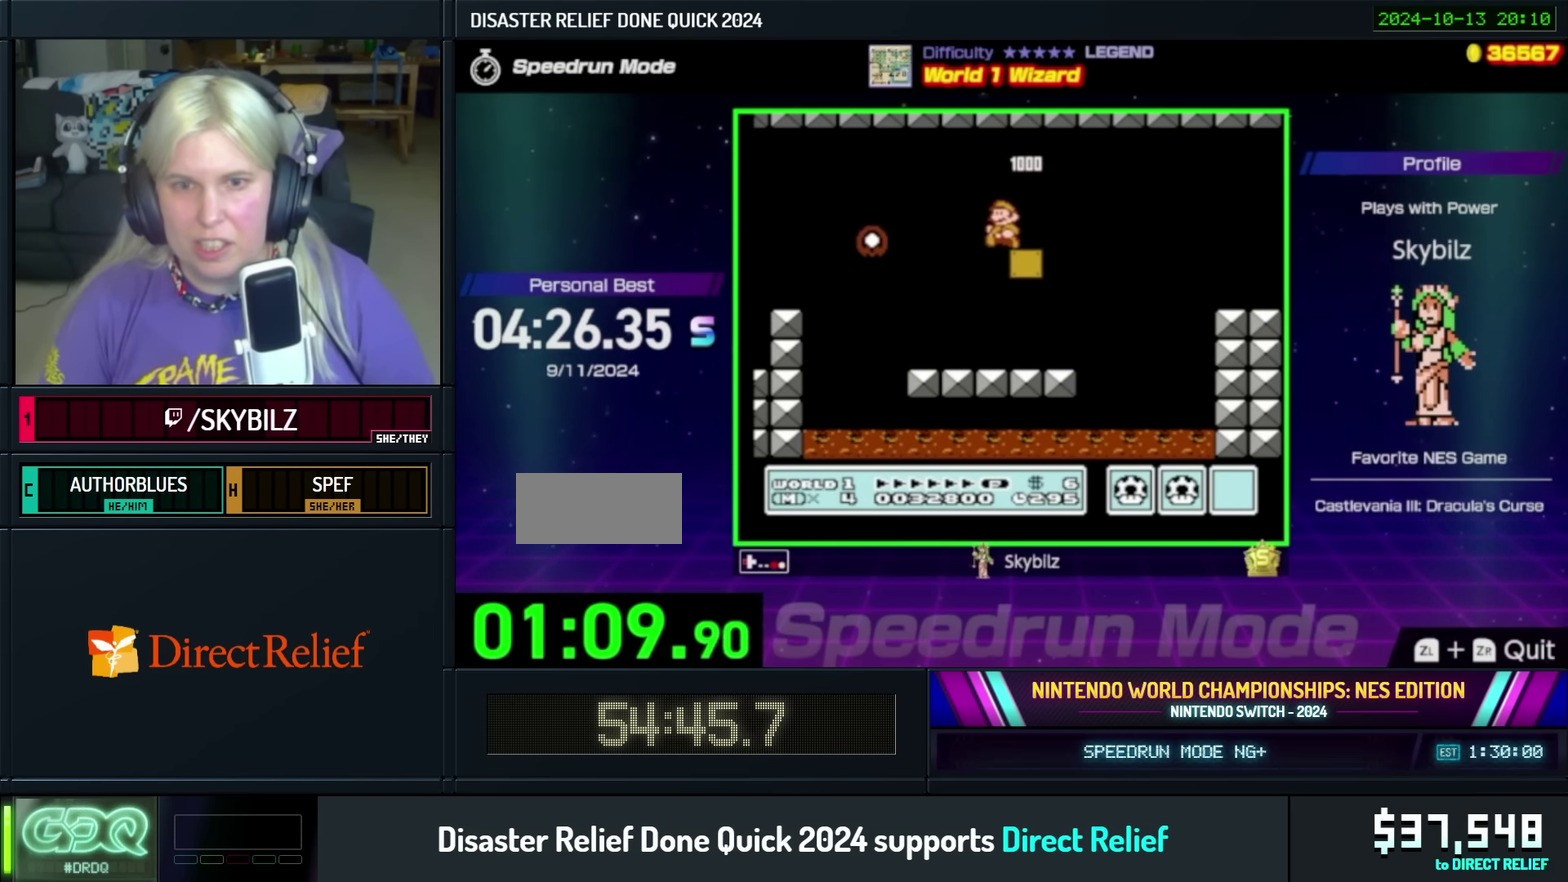
Gameplay with a controller (Nintendo layout); each line is a JSON object with the inputs held at the frame after it. "events" lists button and stick changes between this image and that frame as [ms after this image, input, new state], when the widget could be followed in between. Not read: L3 R3.
{"buttons": ["B", "DPAD_RIGHT"], "events": [[100, "B", "up"], [150, "B", "down"], [300, "DPAD_LEFT", "up"], [317, "DPAD_RIGHT", "down"]]}
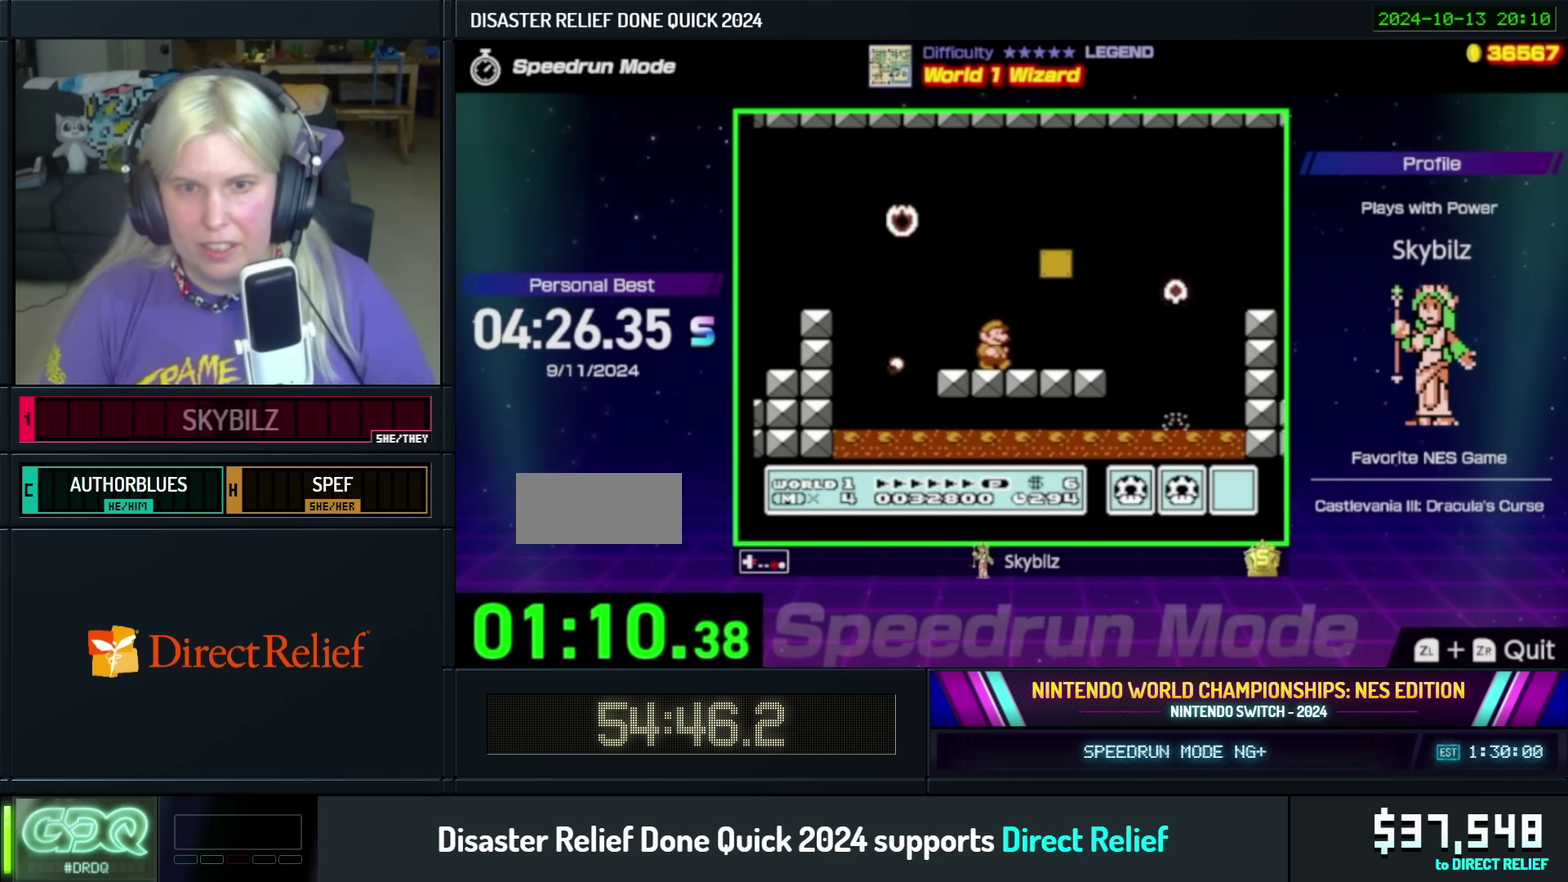
{"buttons": ["B", "DPAD_RIGHT"], "events": [[183, "DPAD_RIGHT", "up"], [450, "DPAD_RIGHT", "down"]]}
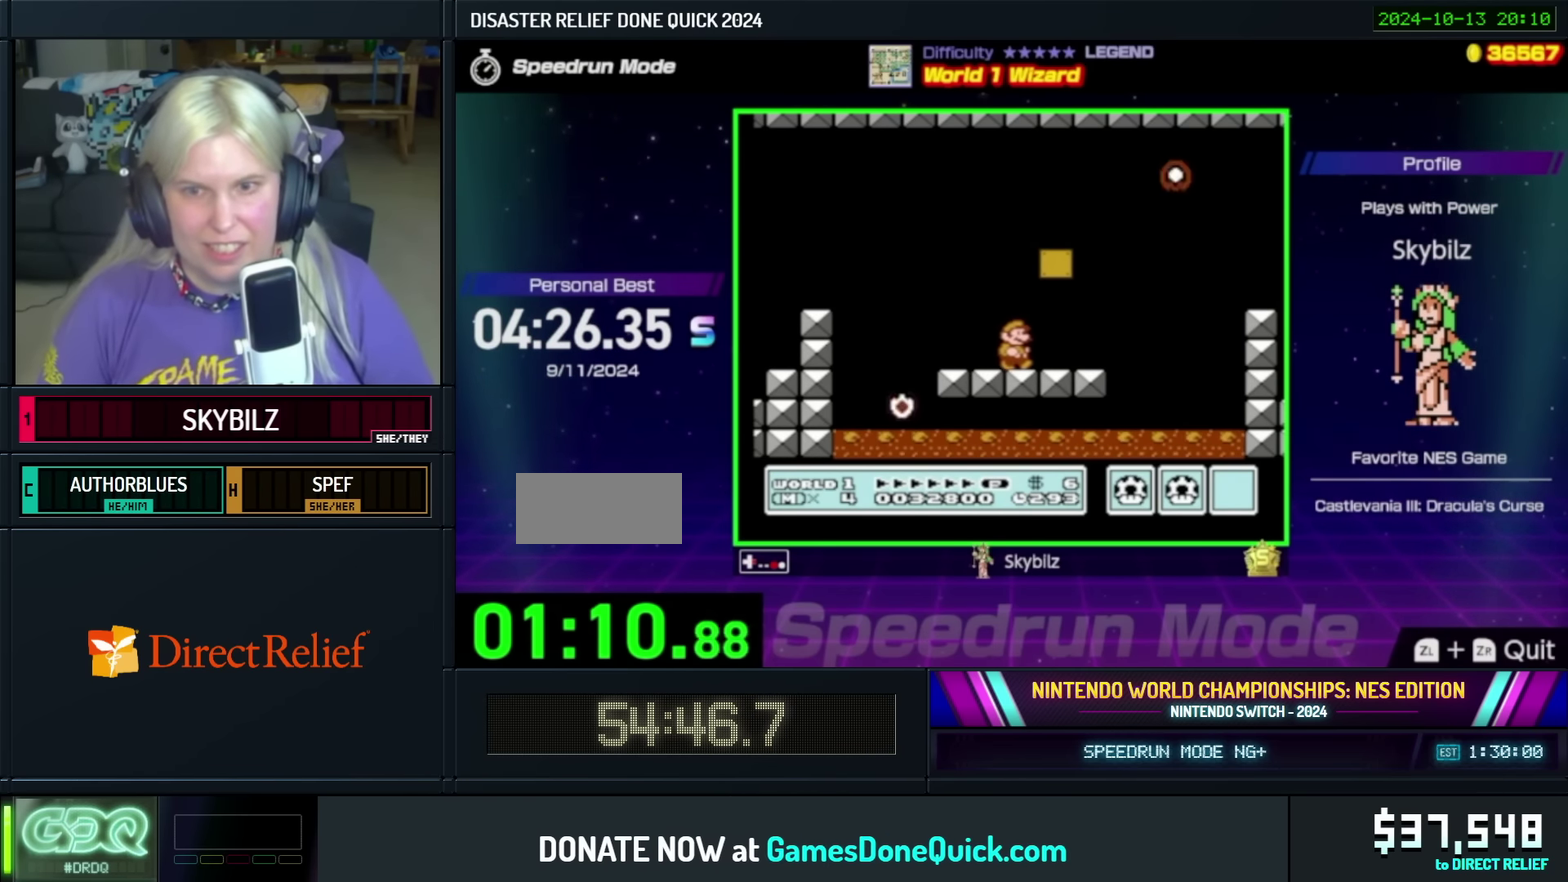
{"buttons": ["A", "B", "DPAD_RIGHT"], "events": [[433, "A", "down"]]}
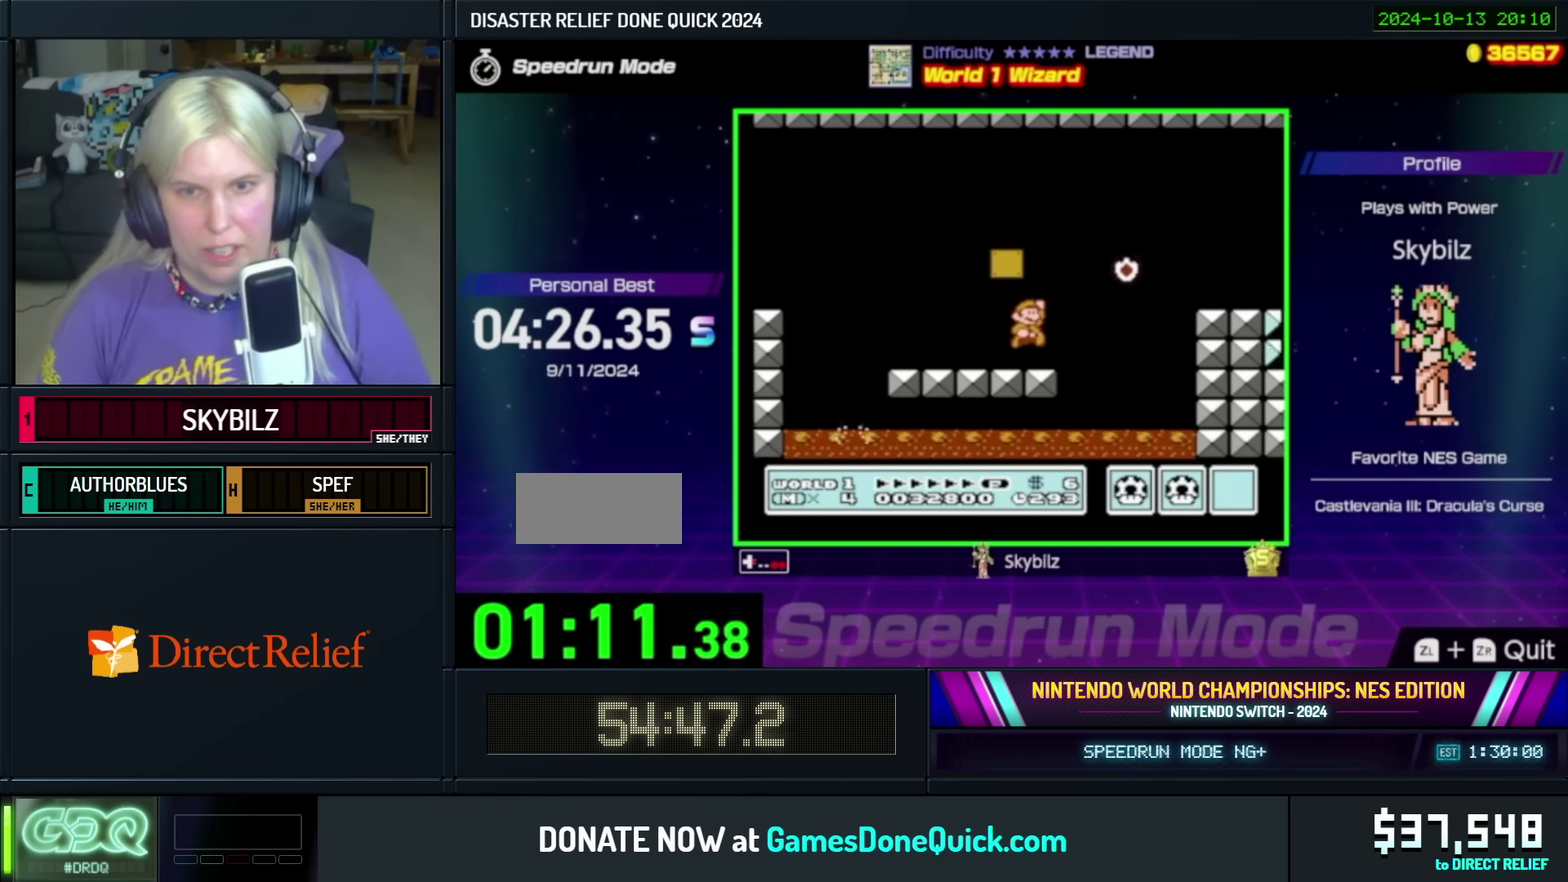
{"buttons": ["B", "DPAD_RIGHT"], "events": [[417, "A", "up"]]}
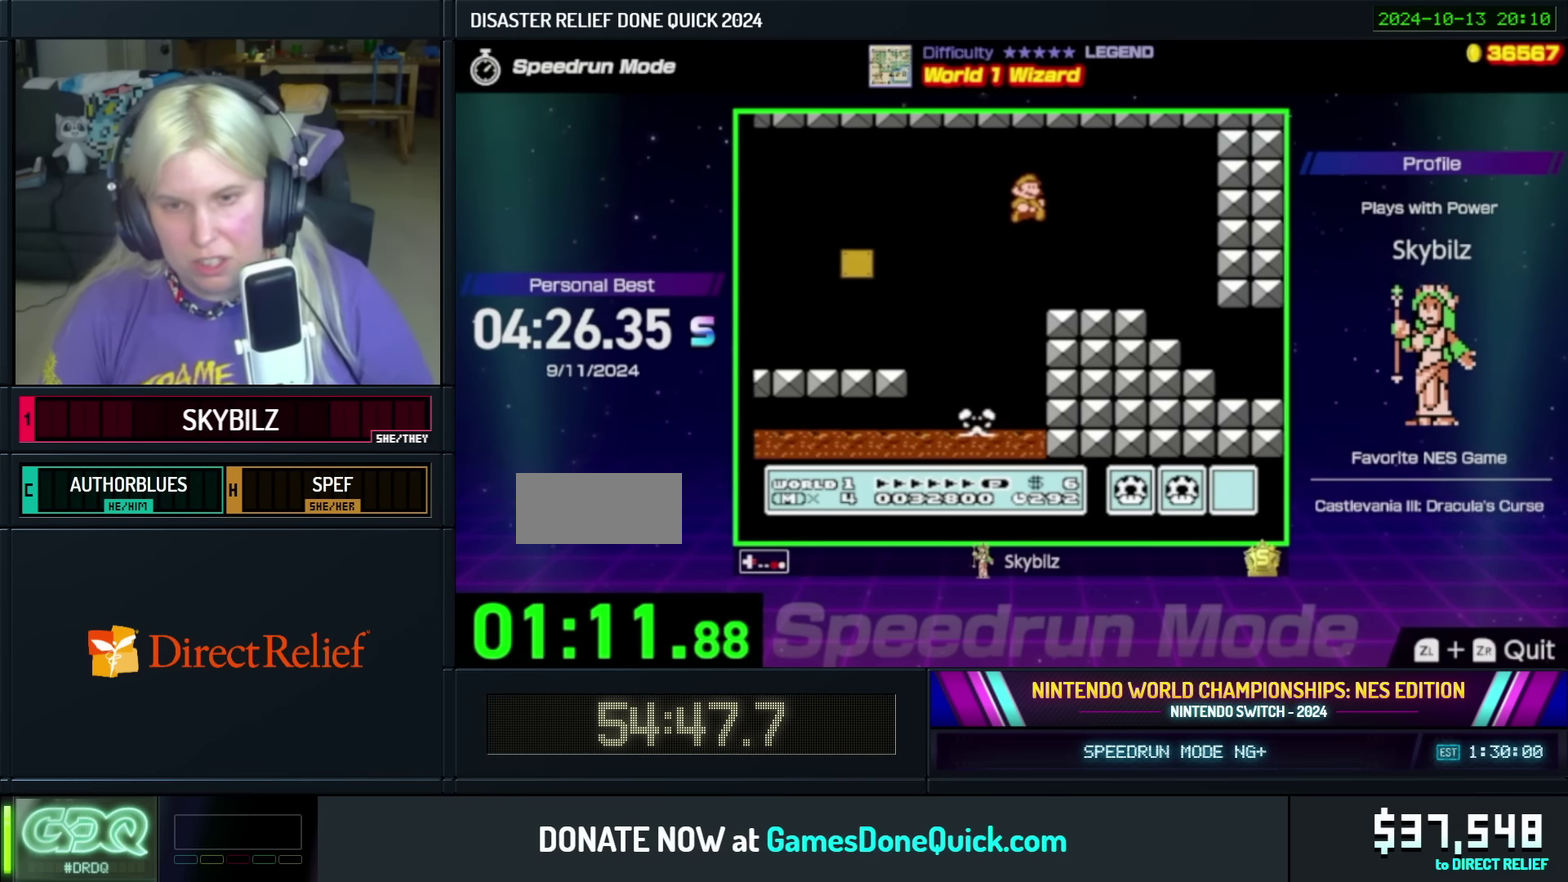
{"buttons": ["B", "DPAD_LEFT"], "events": [[300, "DPAD_RIGHT", "up"], [333, "DPAD_LEFT", "down"]]}
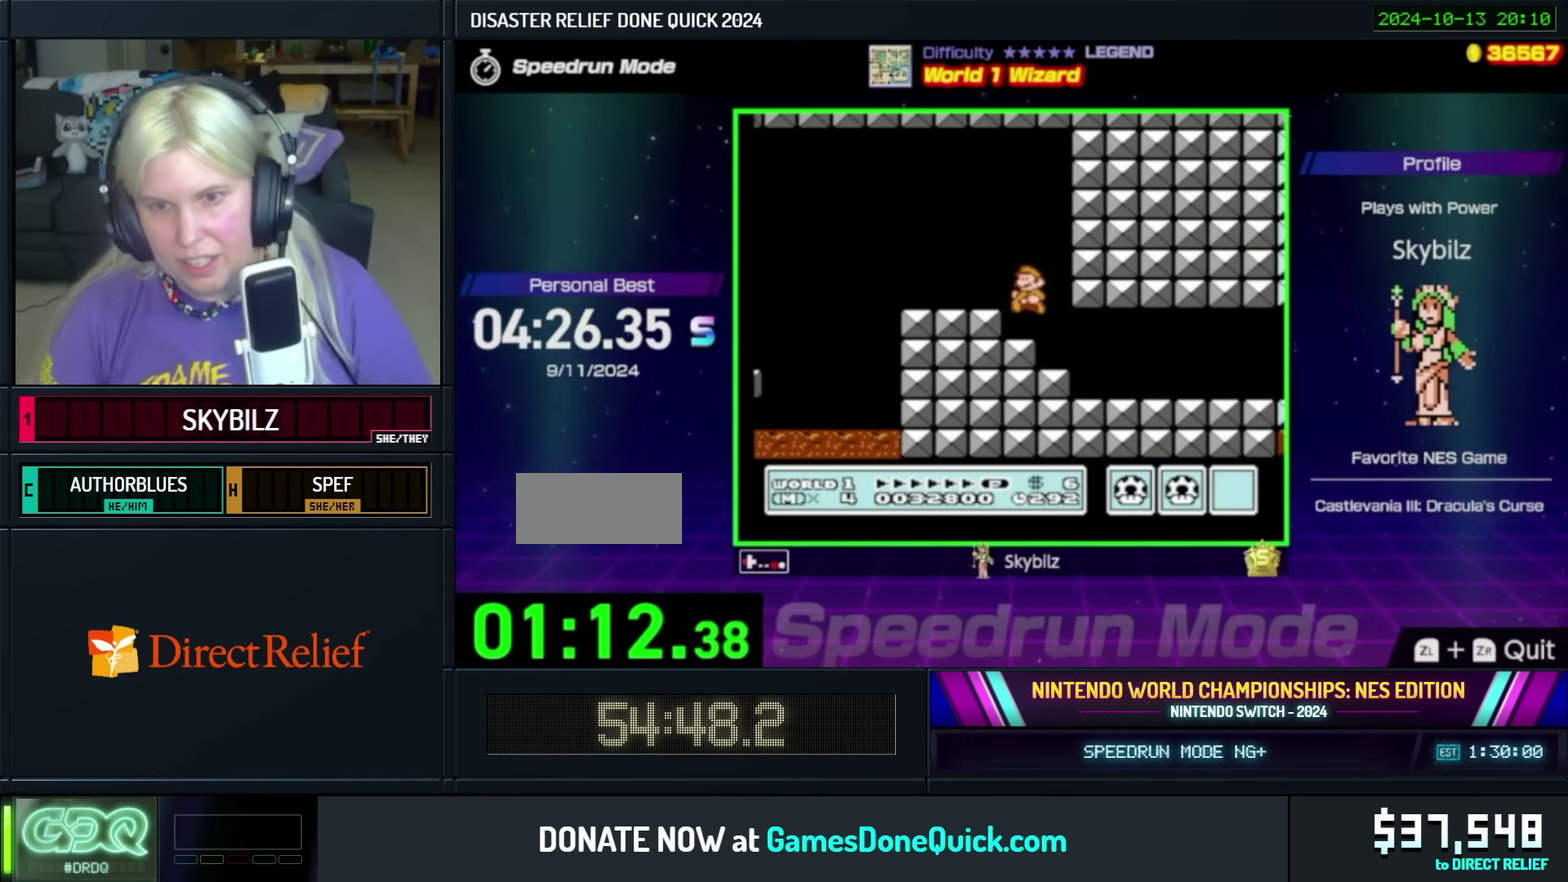
{"buttons": ["B", "DPAD_RIGHT"], "events": [[33, "DPAD_LEFT", "up"], [50, "DPAD_RIGHT", "down"]]}
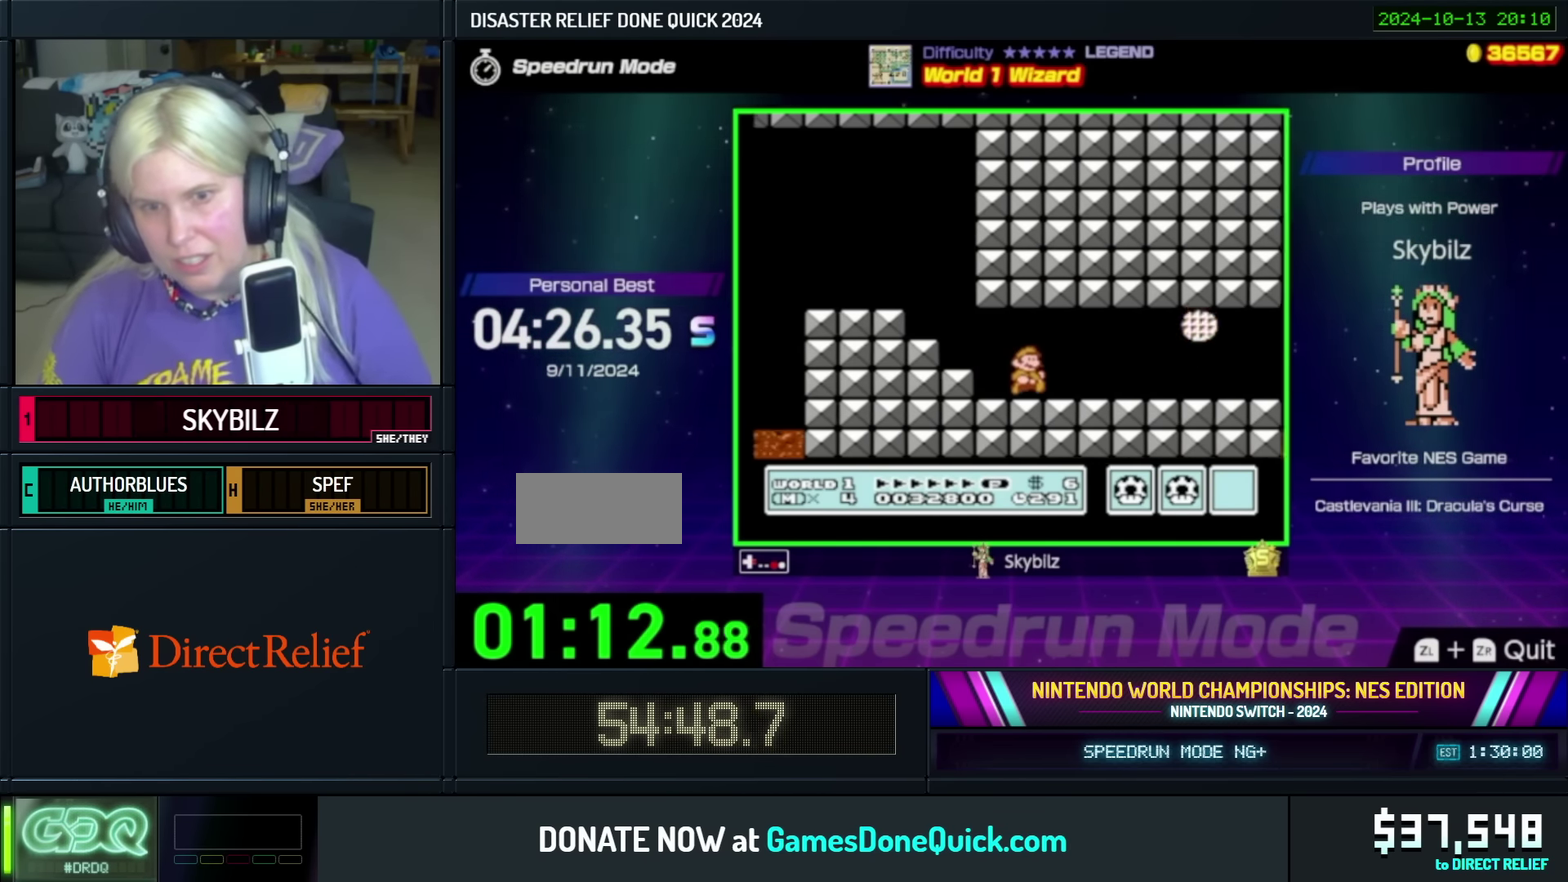
{"buttons": ["B", "DPAD_RIGHT"], "events": []}
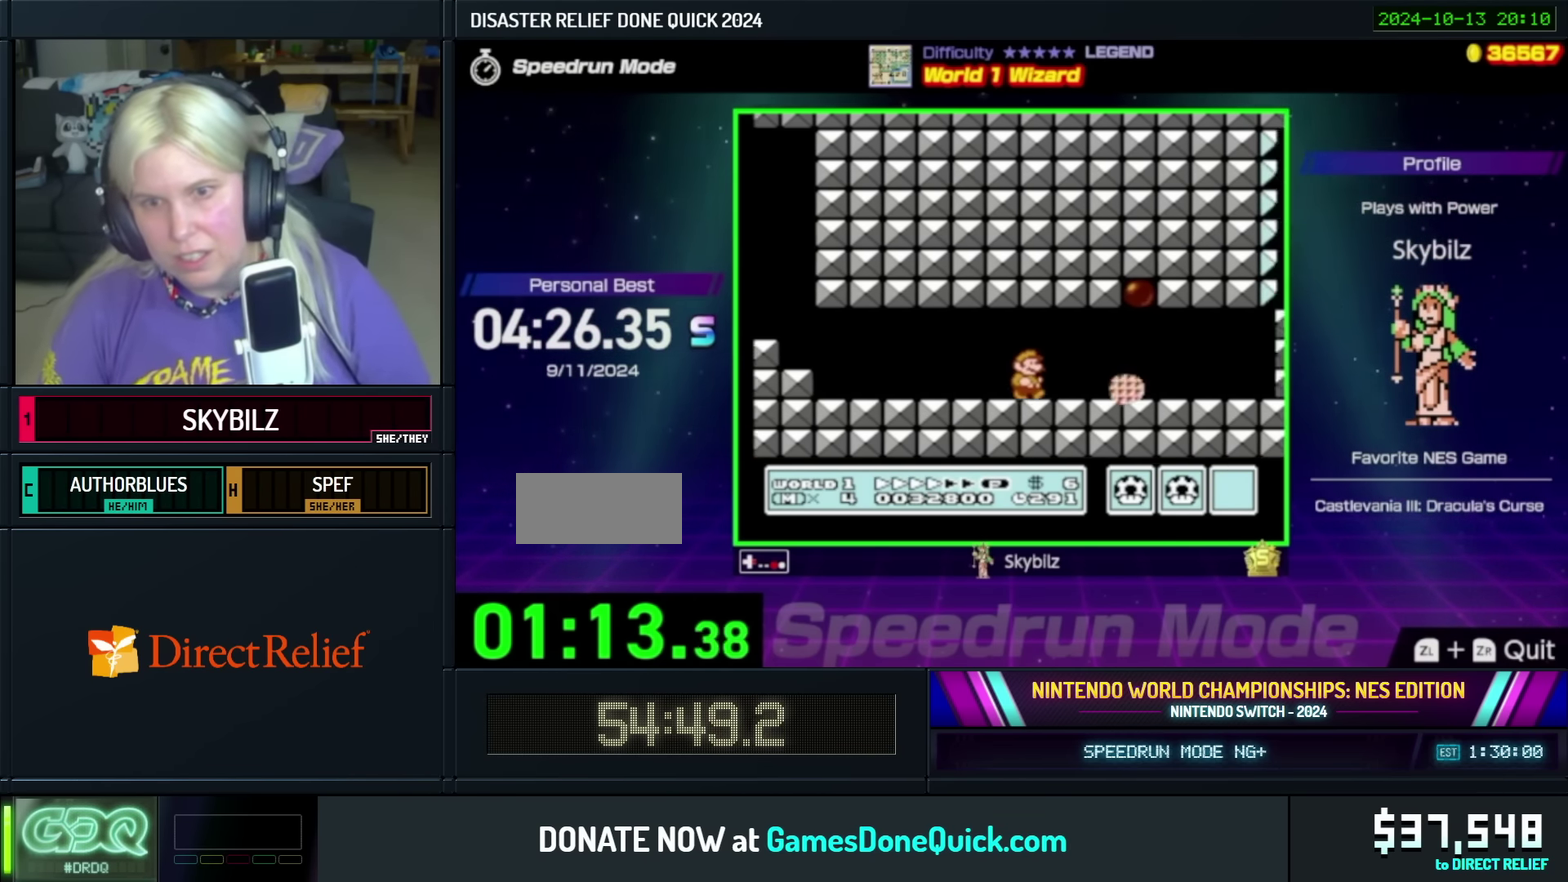
{"buttons": ["B", "DPAD_RIGHT"], "events": []}
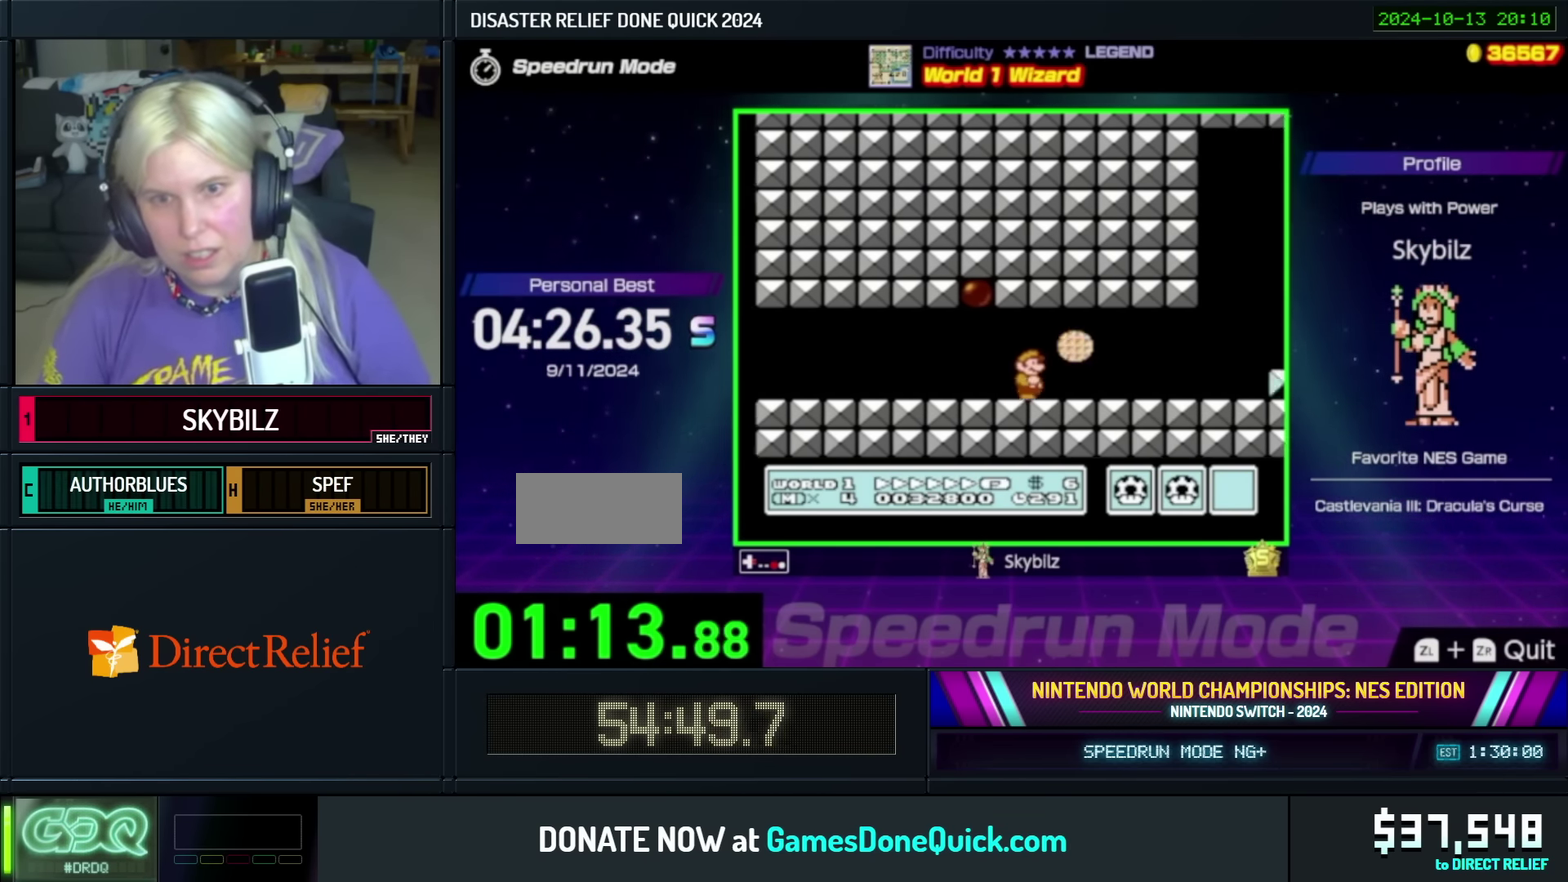
{"buttons": ["A", "B", "DPAD_RIGHT"], "events": [[350, "A", "down"]]}
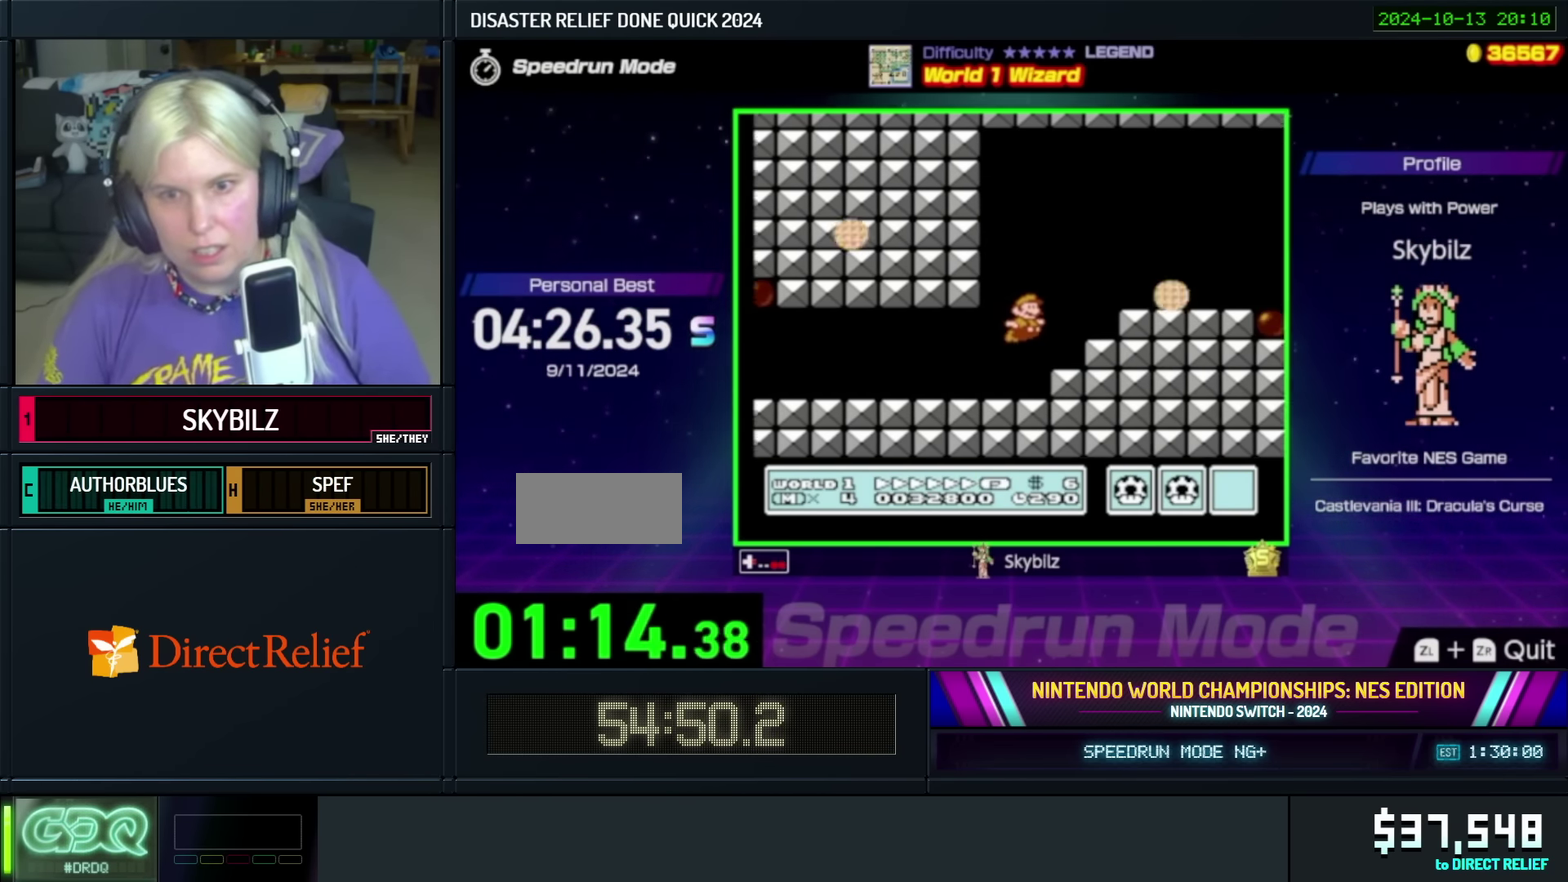
{"buttons": ["B", "DPAD_RIGHT"], "events": [[50, "A", "up"]]}
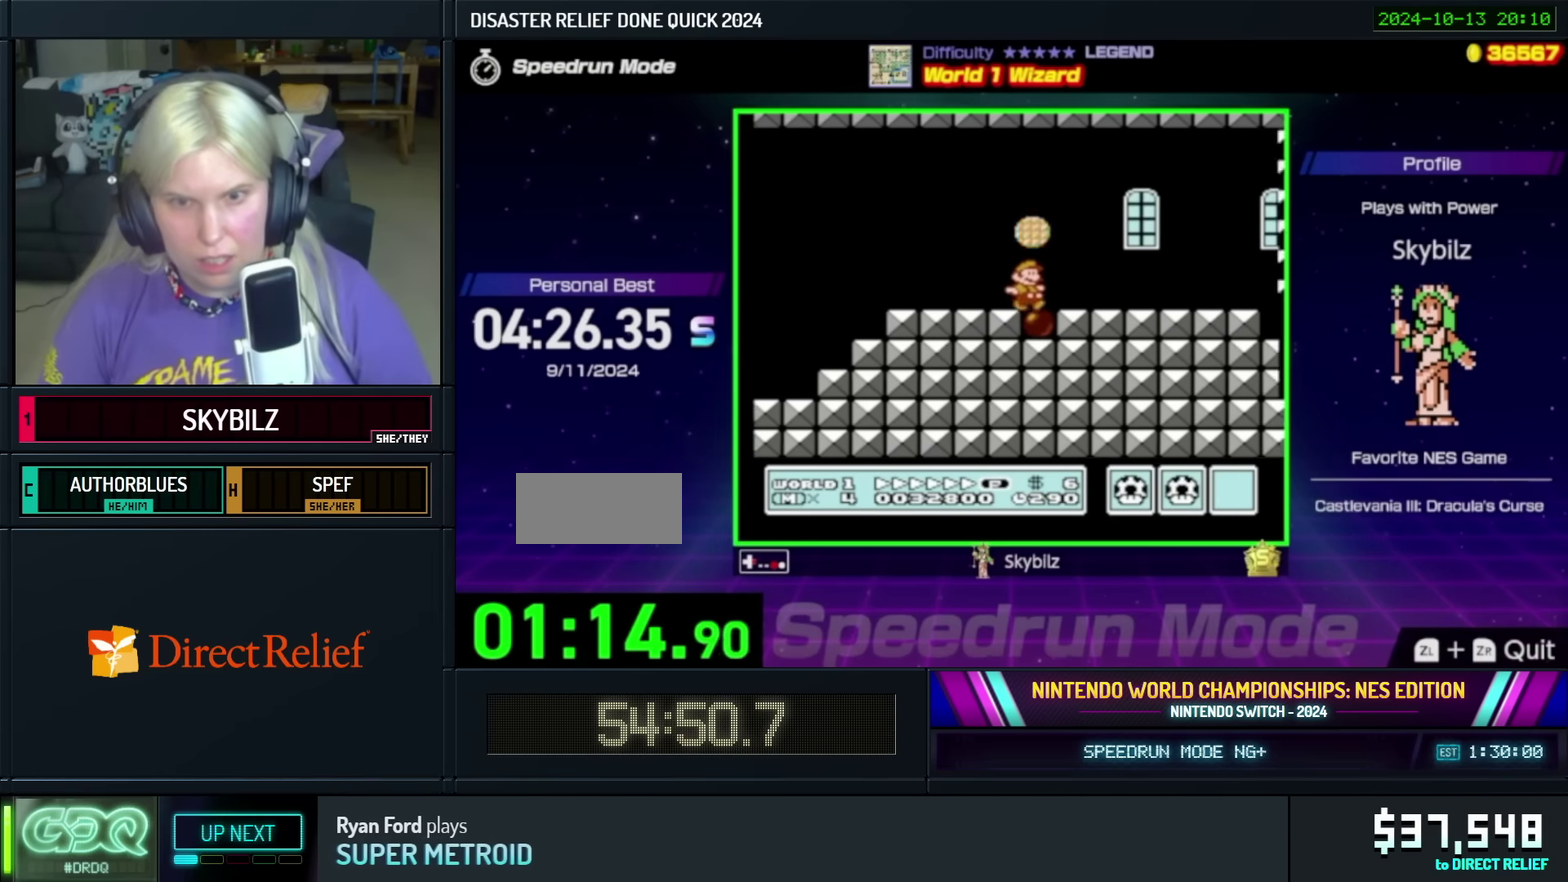
{"buttons": ["B", "DPAD_LEFT"], "events": [[300, "DPAD_LEFT", "down"], [300, "DPAD_RIGHT", "up"], [300, "DPAD_UP", "down"], [333, "A", "down"], [350, "DPAD_UP", "up"], [400, "DPAD_UP", "down"], [500, "A", "up"], [500, "DPAD_UP", "up"]]}
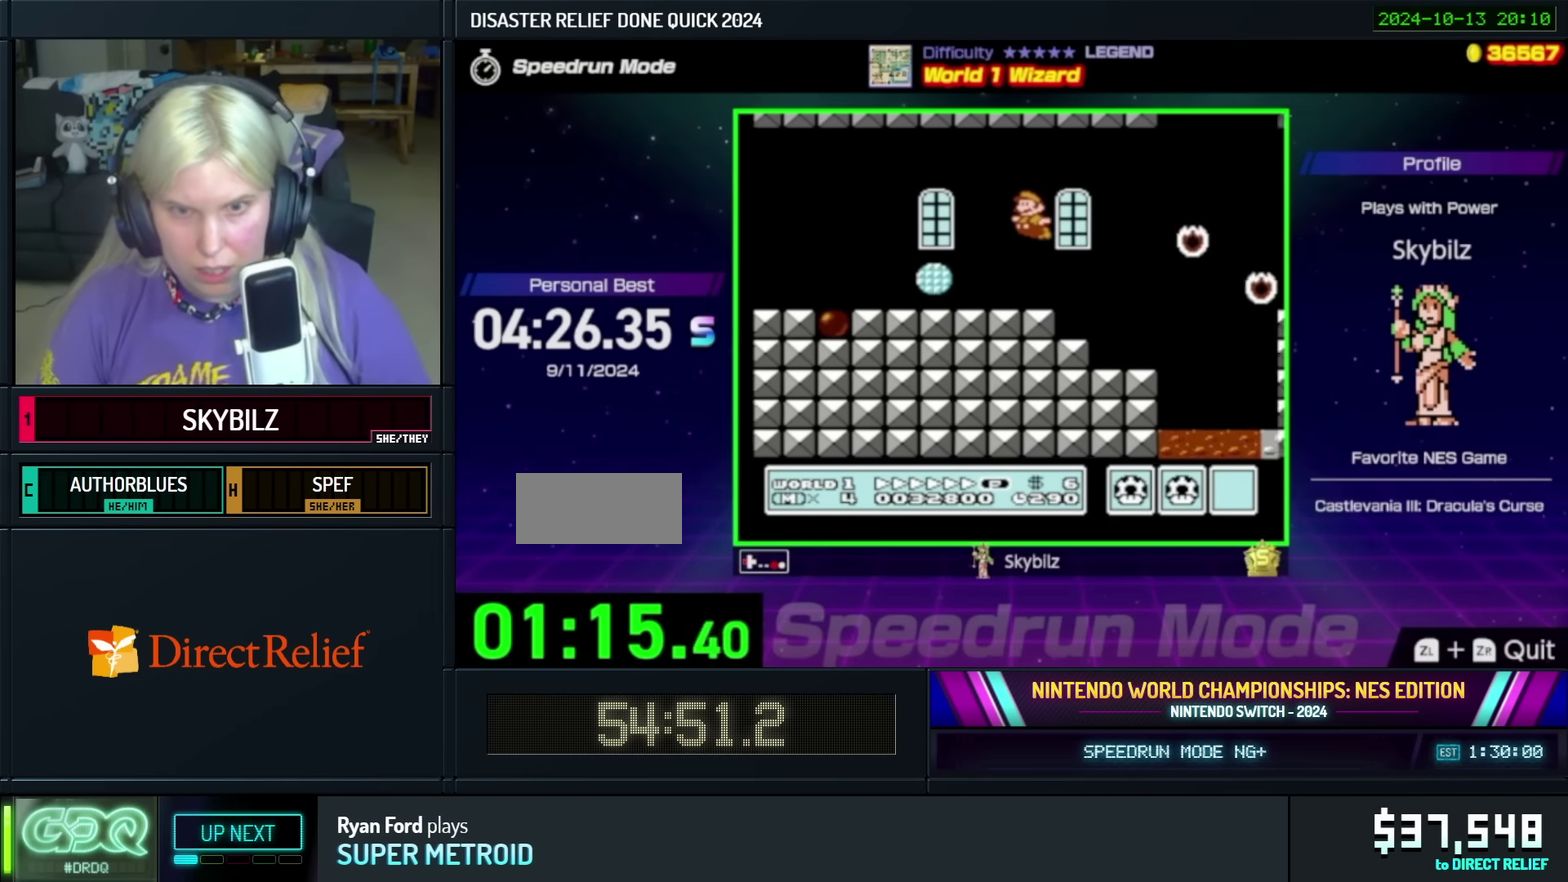
{"buttons": ["B", "DPAD_RIGHT"], "events": [[33, "DPAD_LEFT", "up"], [83, "DPAD_LEFT", "down"], [133, "DPAD_UP", "down"], [183, "DPAD_LEFT", "up"], [183, "DPAD_UP", "up"], [383, "DPAD_LEFT", "down"], [450, "DPAD_LEFT", "up"], [450, "DPAD_RIGHT", "down"]]}
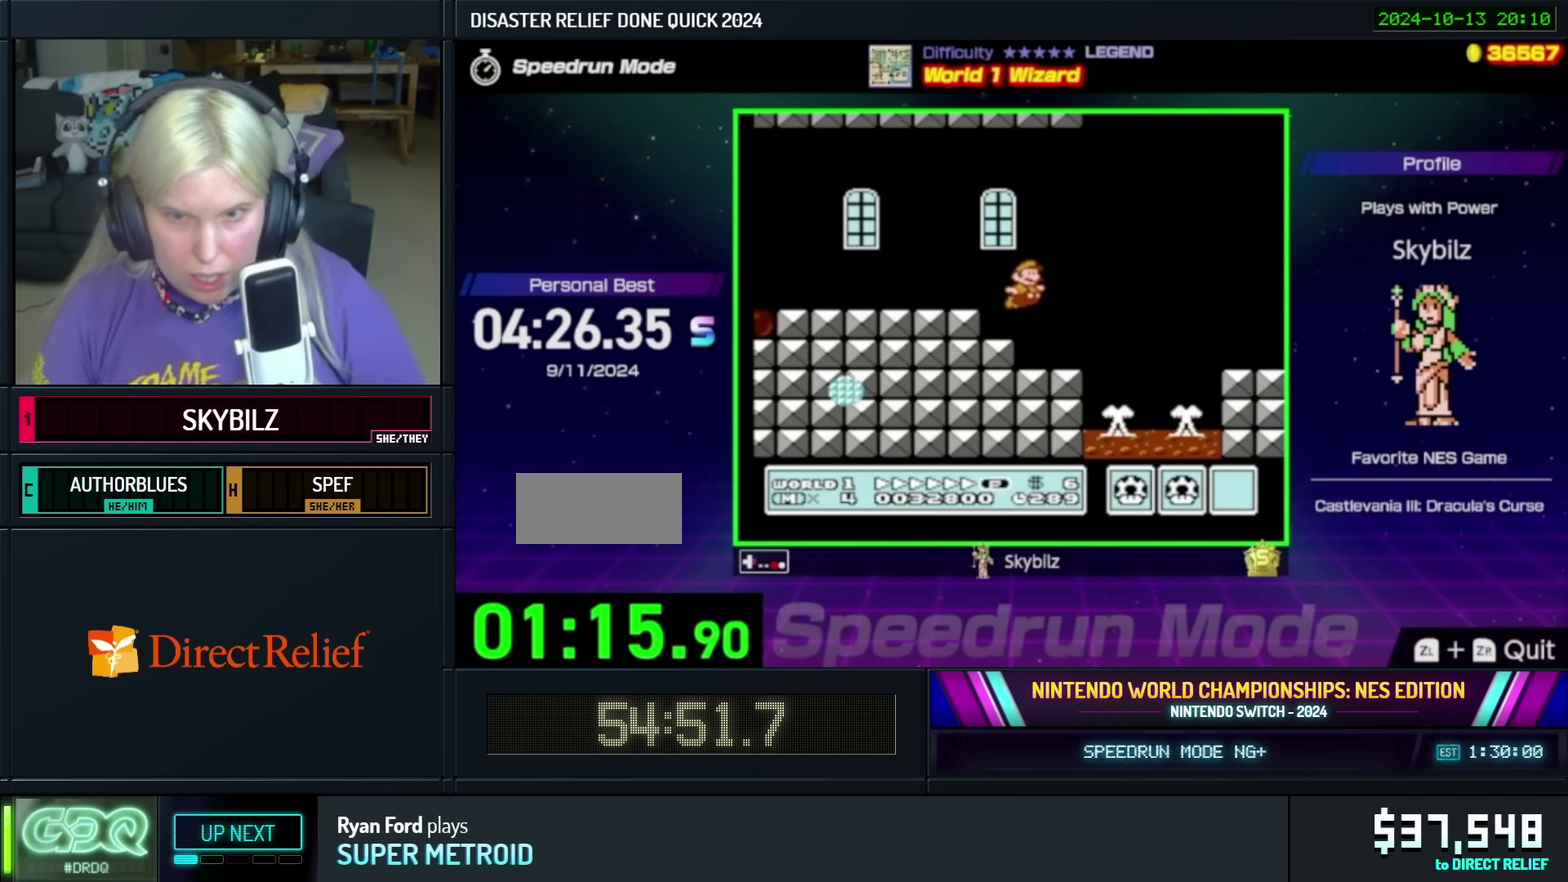
{"buttons": ["B", "DPAD_RIGHT"], "events": [[200, "A", "down"], [400, "A", "up"]]}
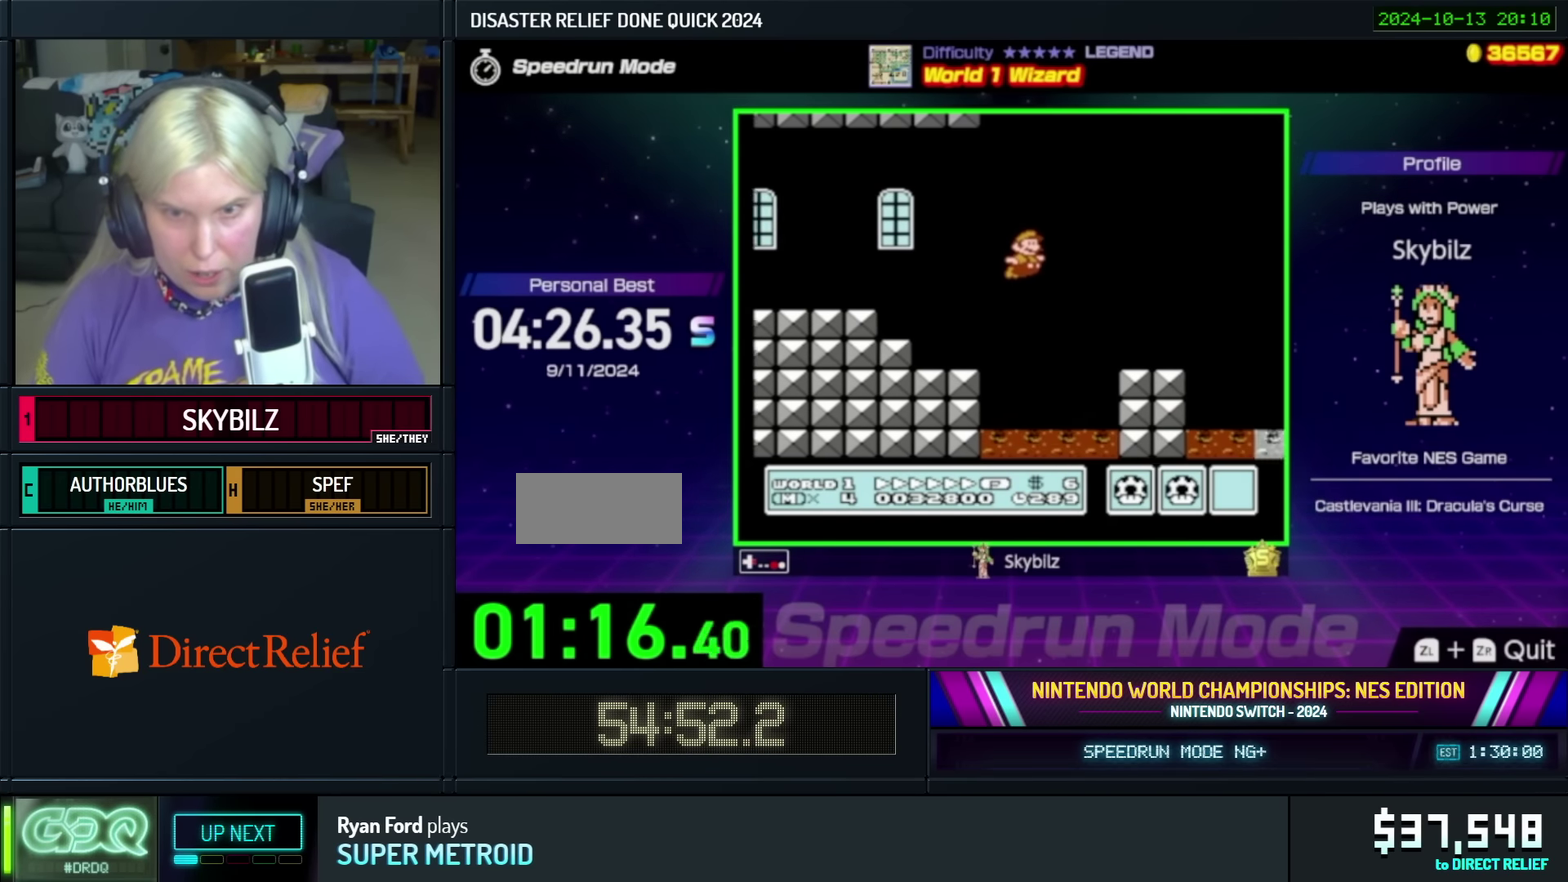
{"buttons": ["A", "B", "DPAD_RIGHT"], "events": [[200, "DPAD_RIGHT", "up"], [217, "DPAD_LEFT", "down"], [350, "DPAD_LEFT", "up"], [367, "DPAD_RIGHT", "down"], [450, "A", "down"]]}
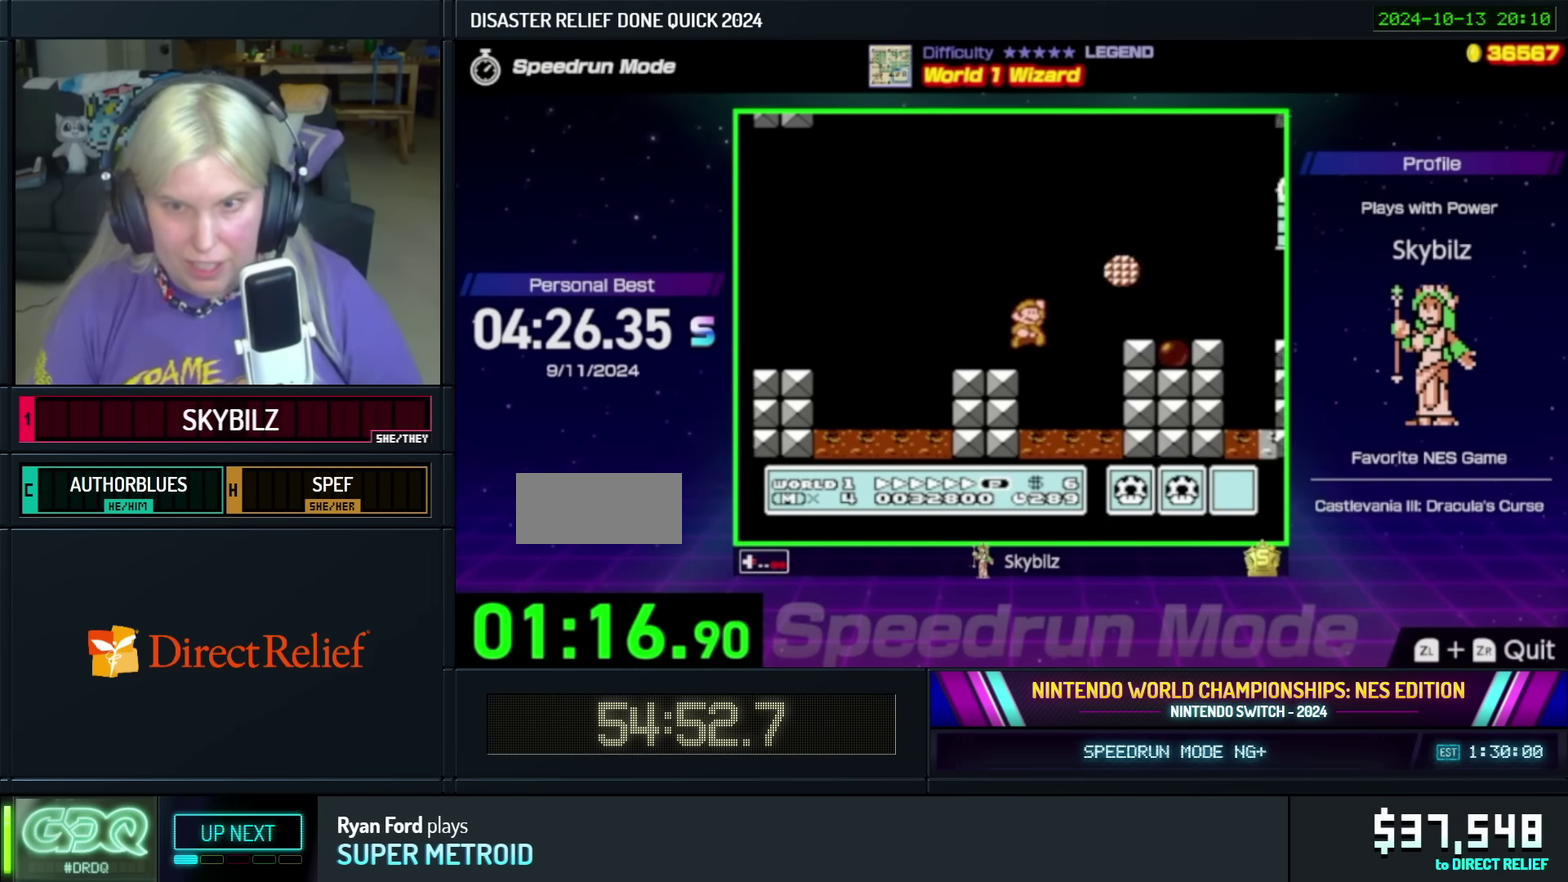
{"buttons": ["B", "DPAD_RIGHT"], "events": [[100, "A", "up"], [167, "DPAD_RIGHT", "up"], [200, "DPAD_LEFT", "down"], [317, "DPAD_UP", "down"], [350, "DPAD_LEFT", "up"], [350, "DPAD_RIGHT", "down"], [383, "DPAD_UP", "up"]]}
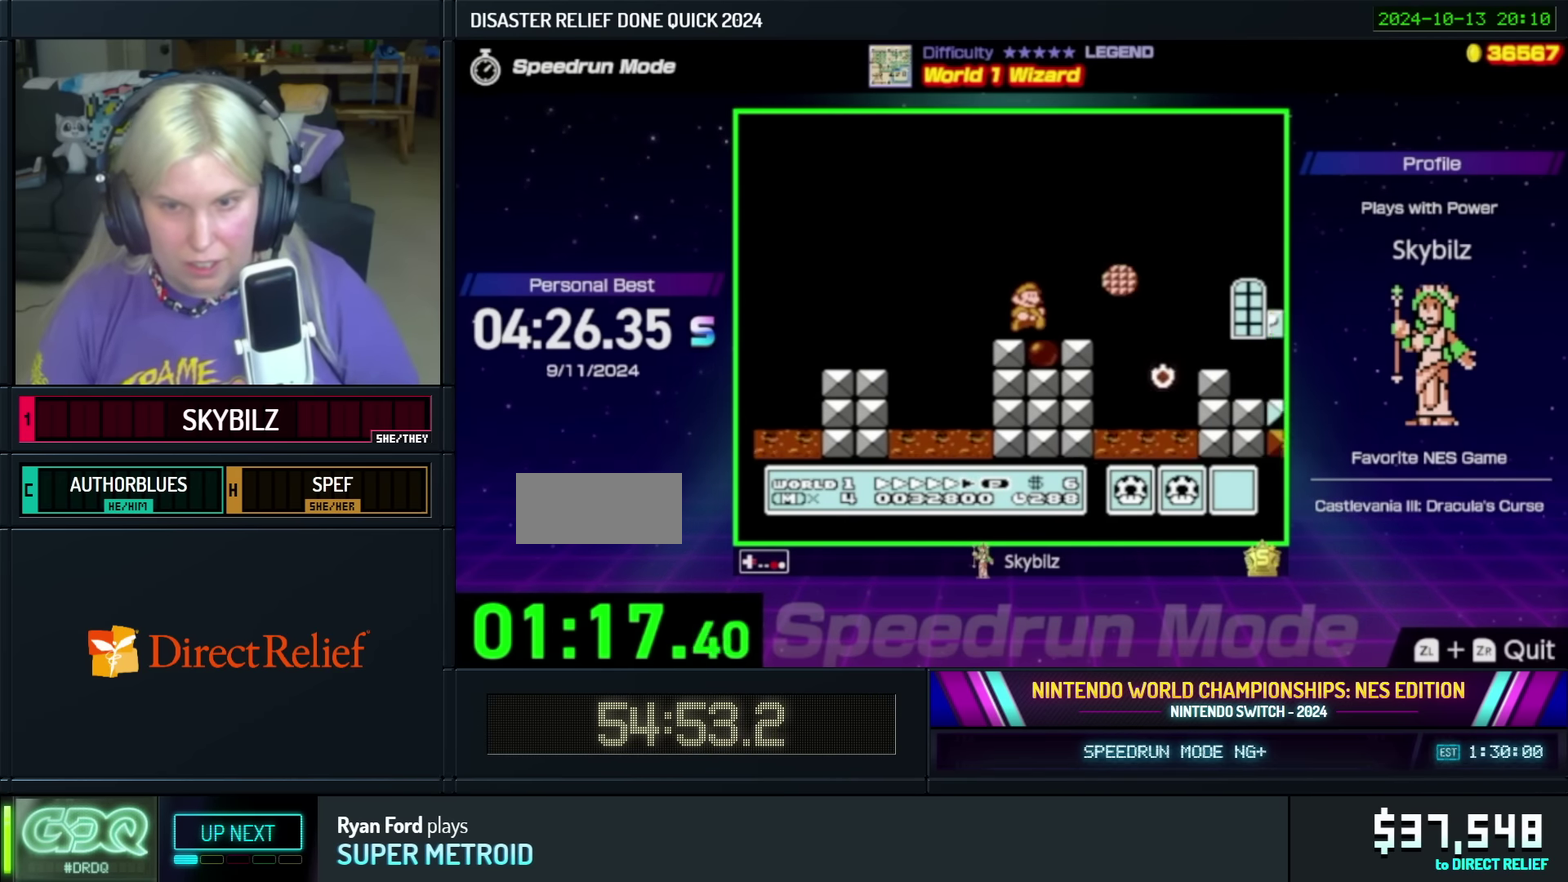
{"buttons": ["B", "DPAD_RIGHT"], "events": [[150, "A", "down"], [450, "A", "up"]]}
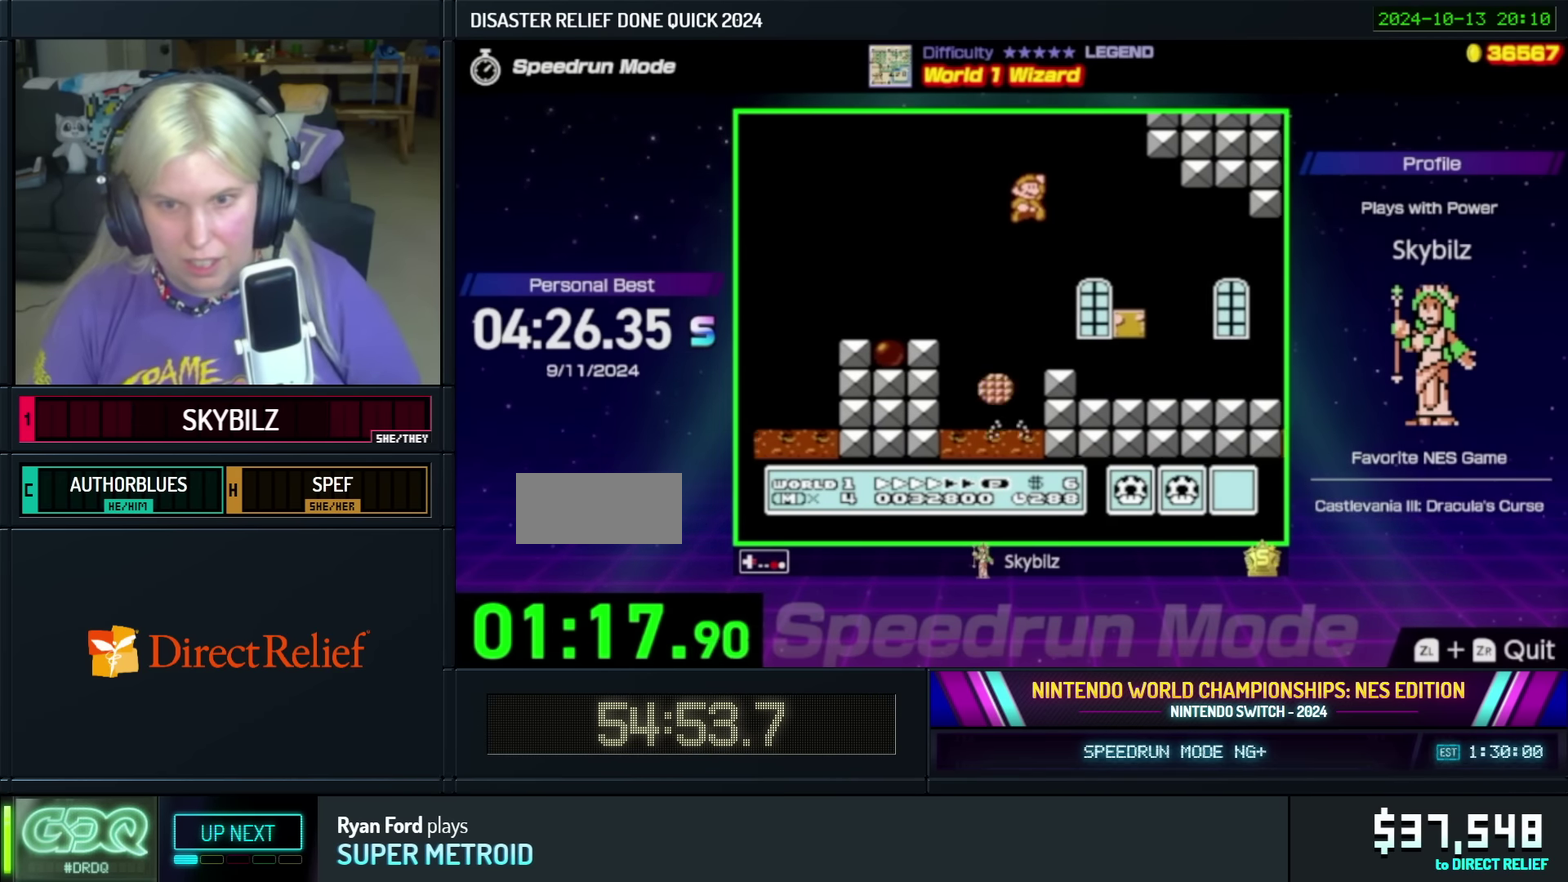
{"buttons": ["B", "DPAD_RIGHT"], "events": []}
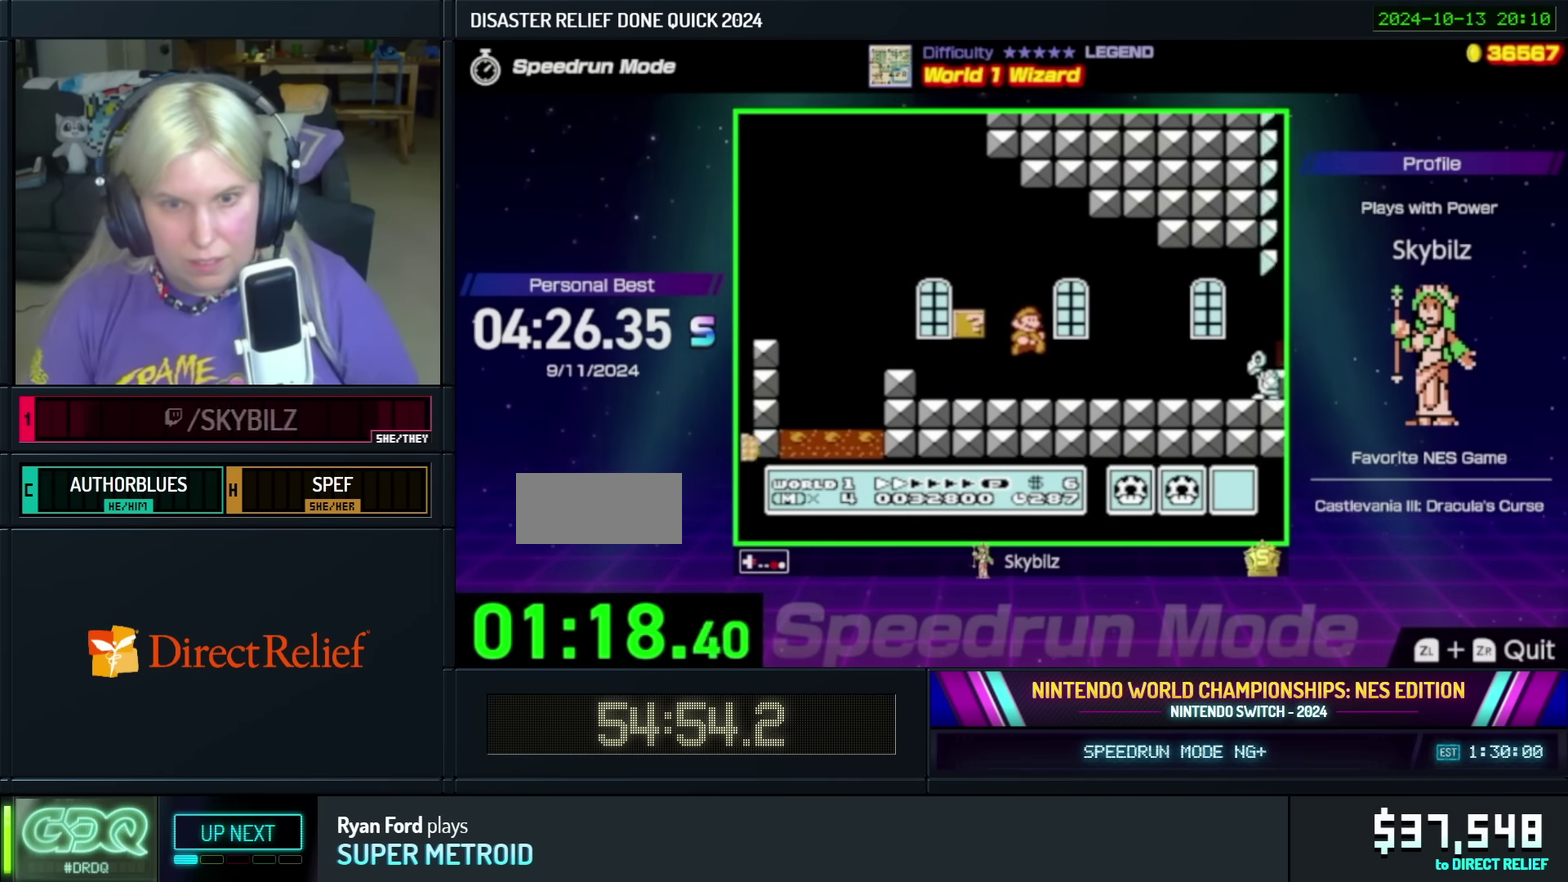
{"buttons": ["B", "DPAD_RIGHT"], "events": [[250, "A", "down"], [350, "A", "up"]]}
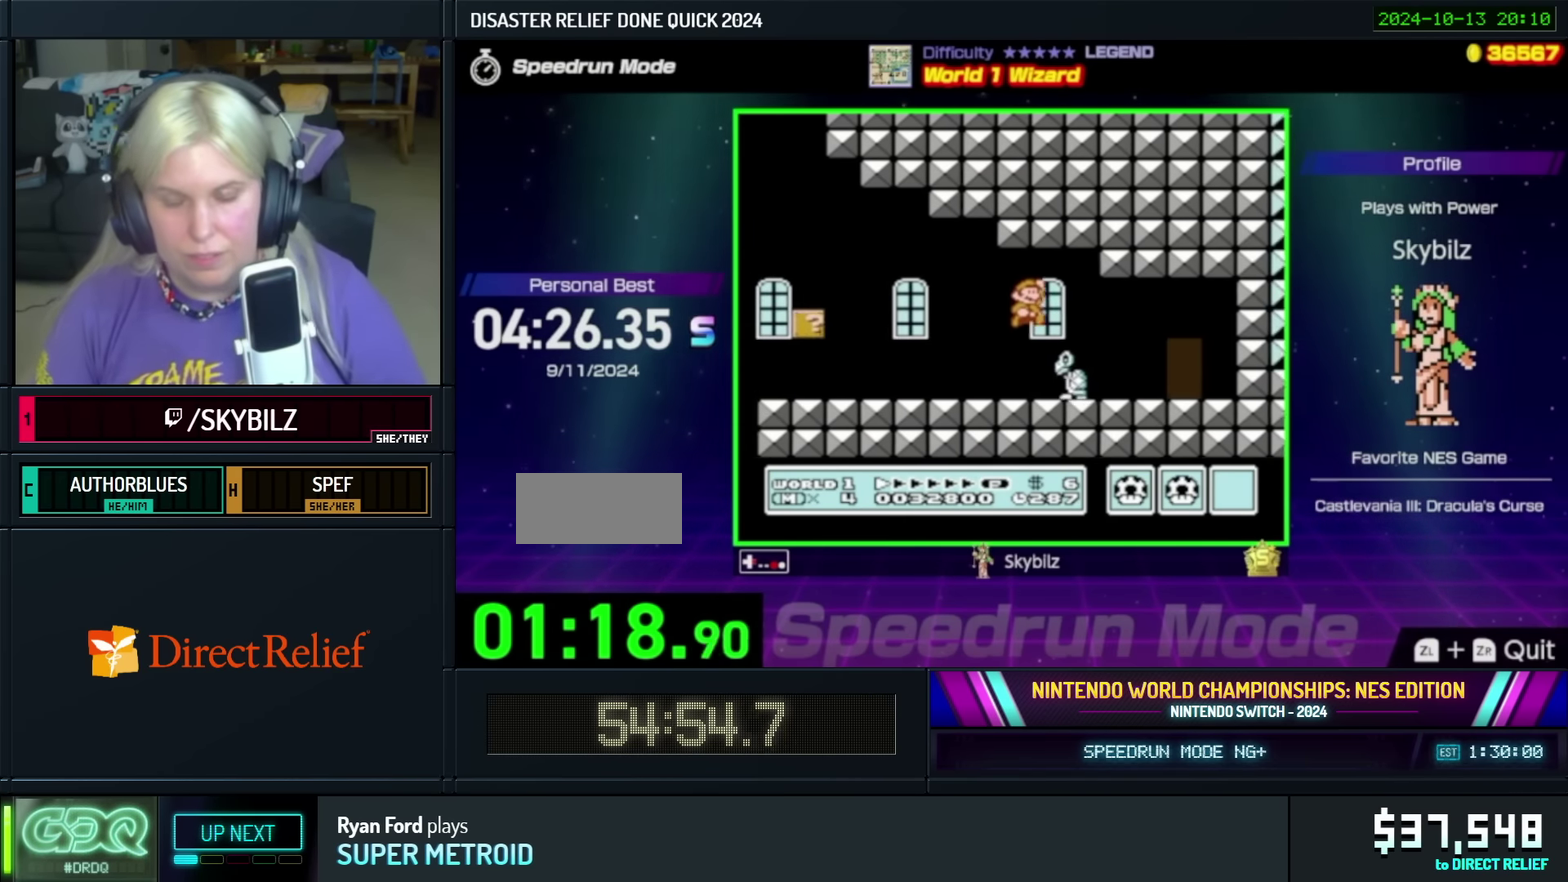
{"buttons": ["B", "DPAD_UP"], "events": [[383, "DPAD_RIGHT", "up"], [500, "DPAD_UP", "down"]]}
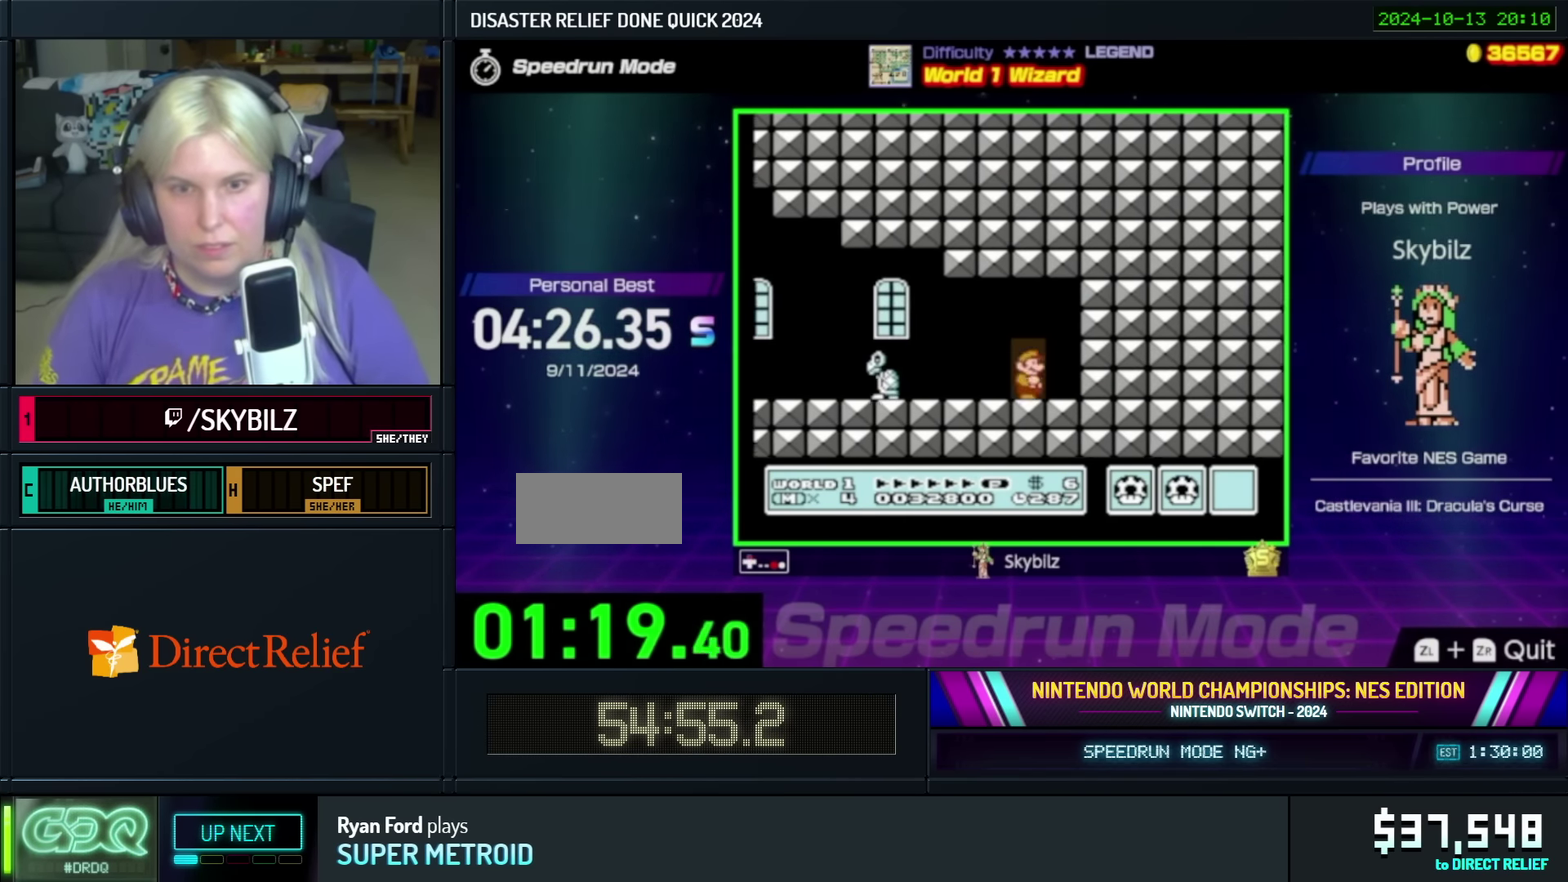
{"buttons": ["B", "DPAD_RIGHT"], "events": [[100, "DPAD_UP", "up"], [150, "DPAD_UP", "down"], [233, "DPAD_UP", "up"], [350, "DPAD_RIGHT", "down"], [367, "DPAD_UP", "down"], [450, "DPAD_UP", "up"]]}
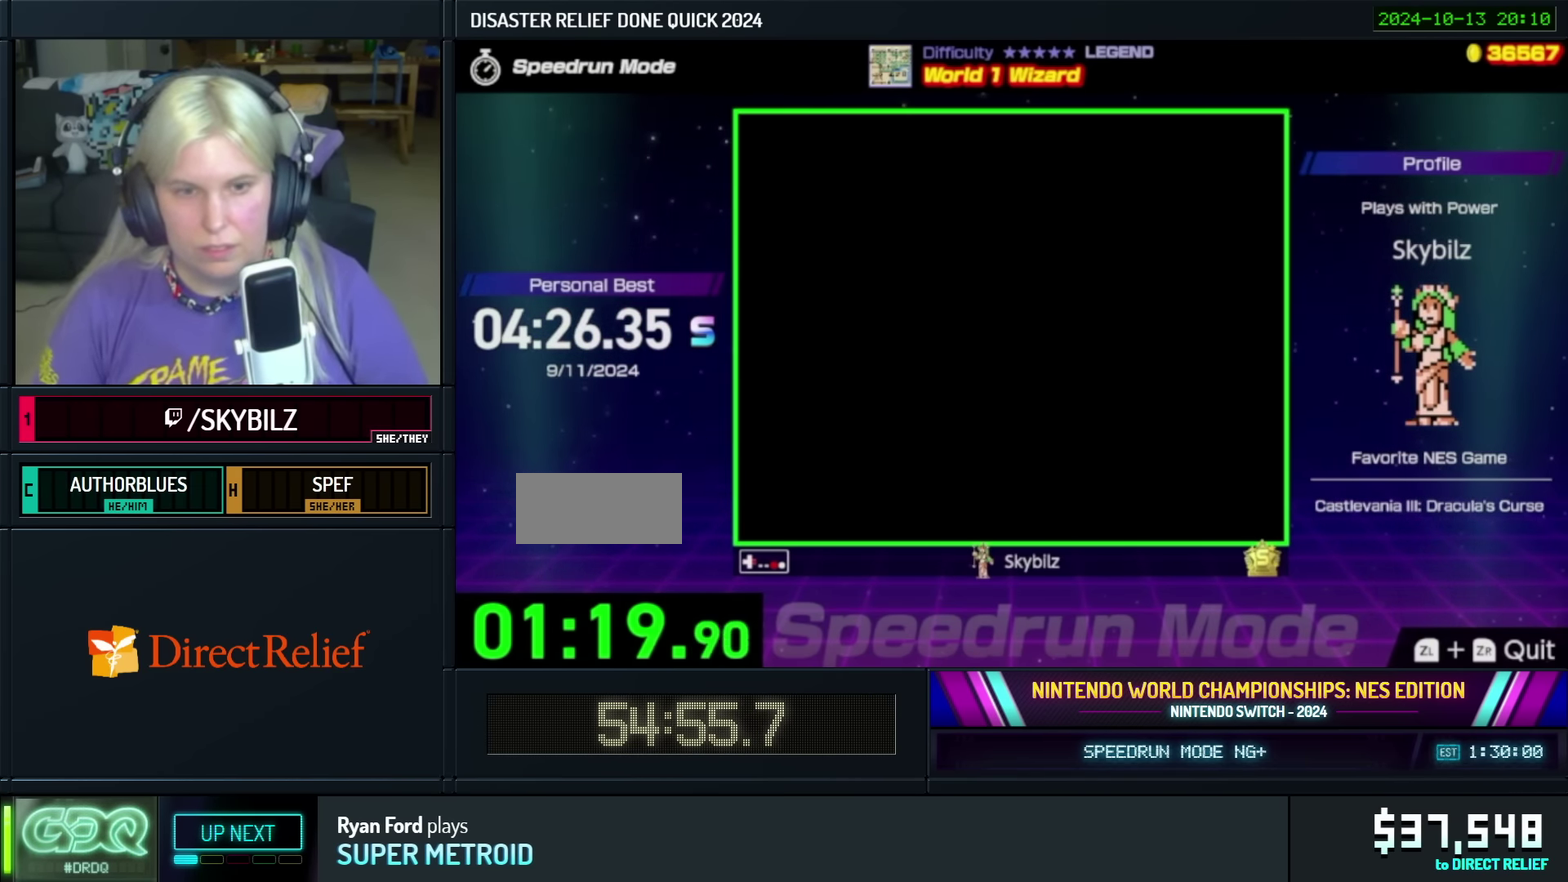
{"buttons": ["B", "DPAD_RIGHT"], "events": []}
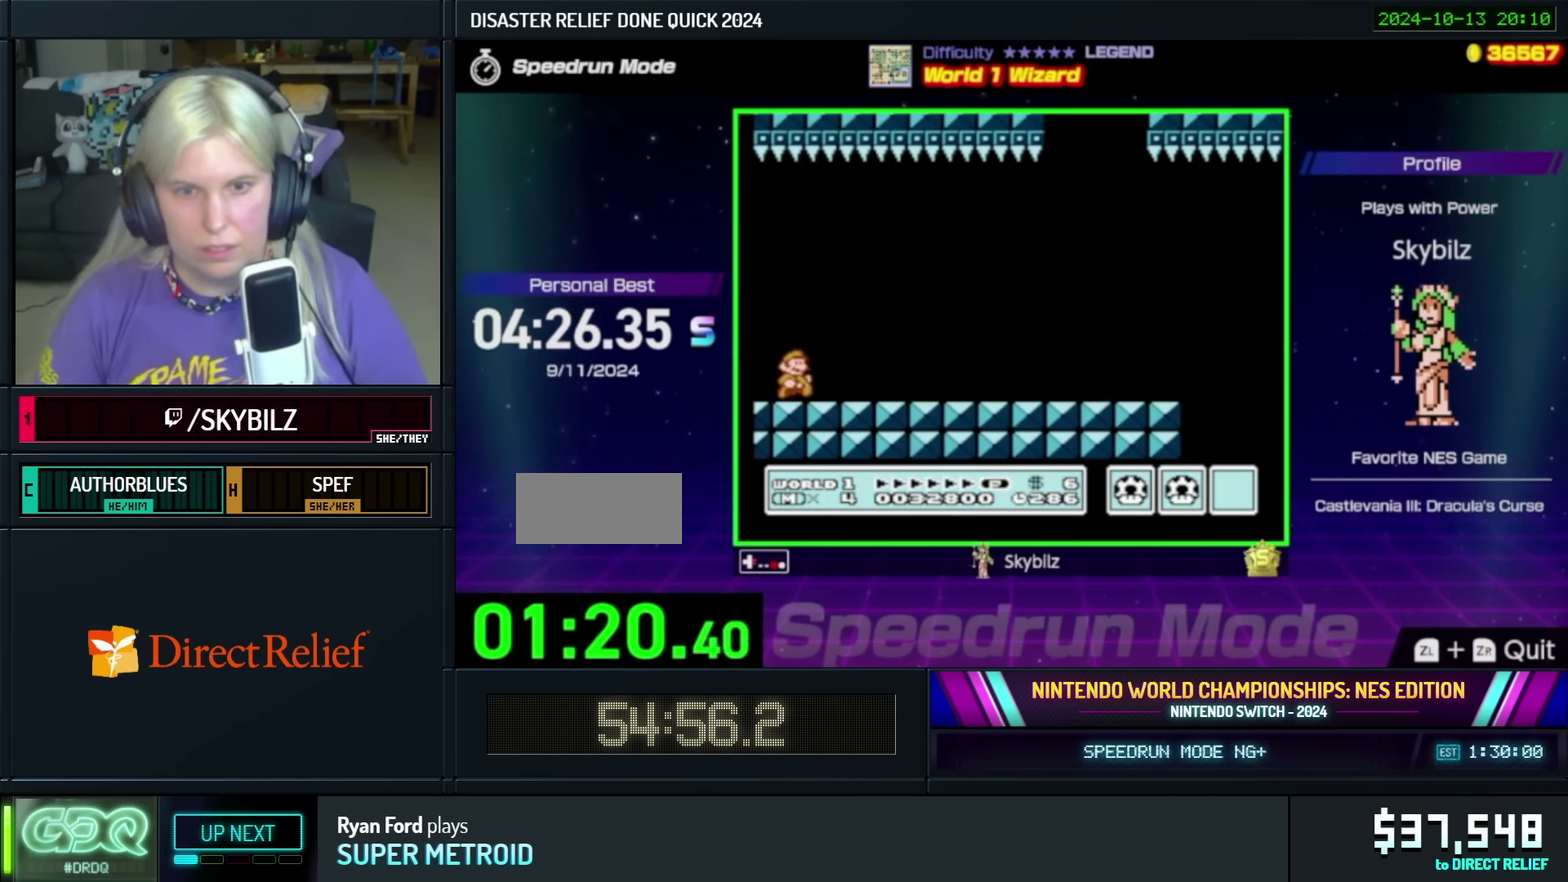
{"buttons": ["B", "DPAD_RIGHT"], "events": []}
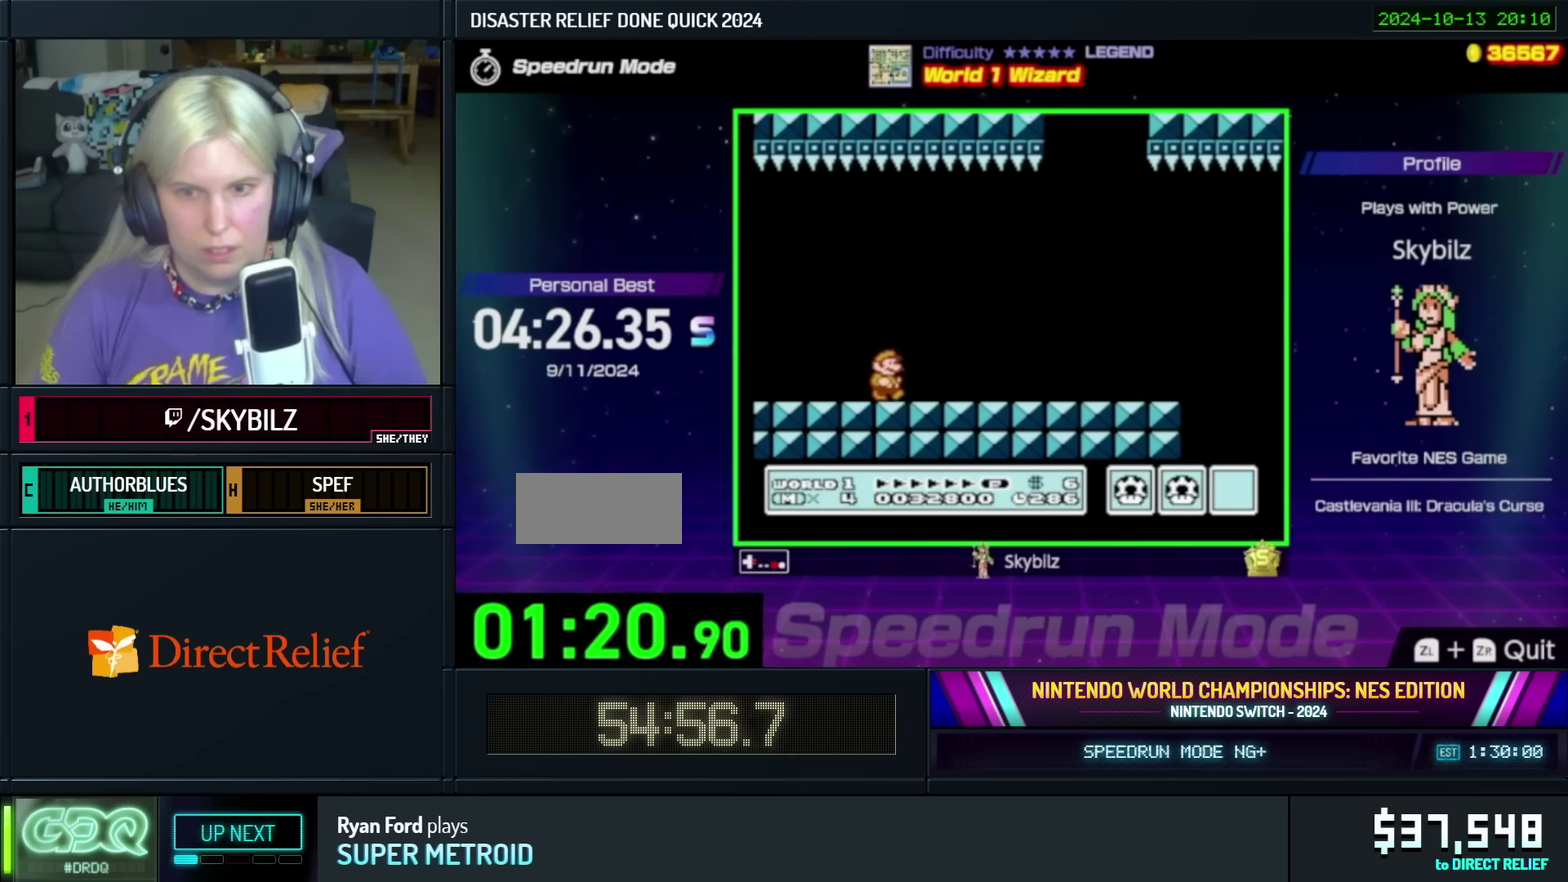
{"buttons": ["B", "DPAD_RIGHT"], "events": []}
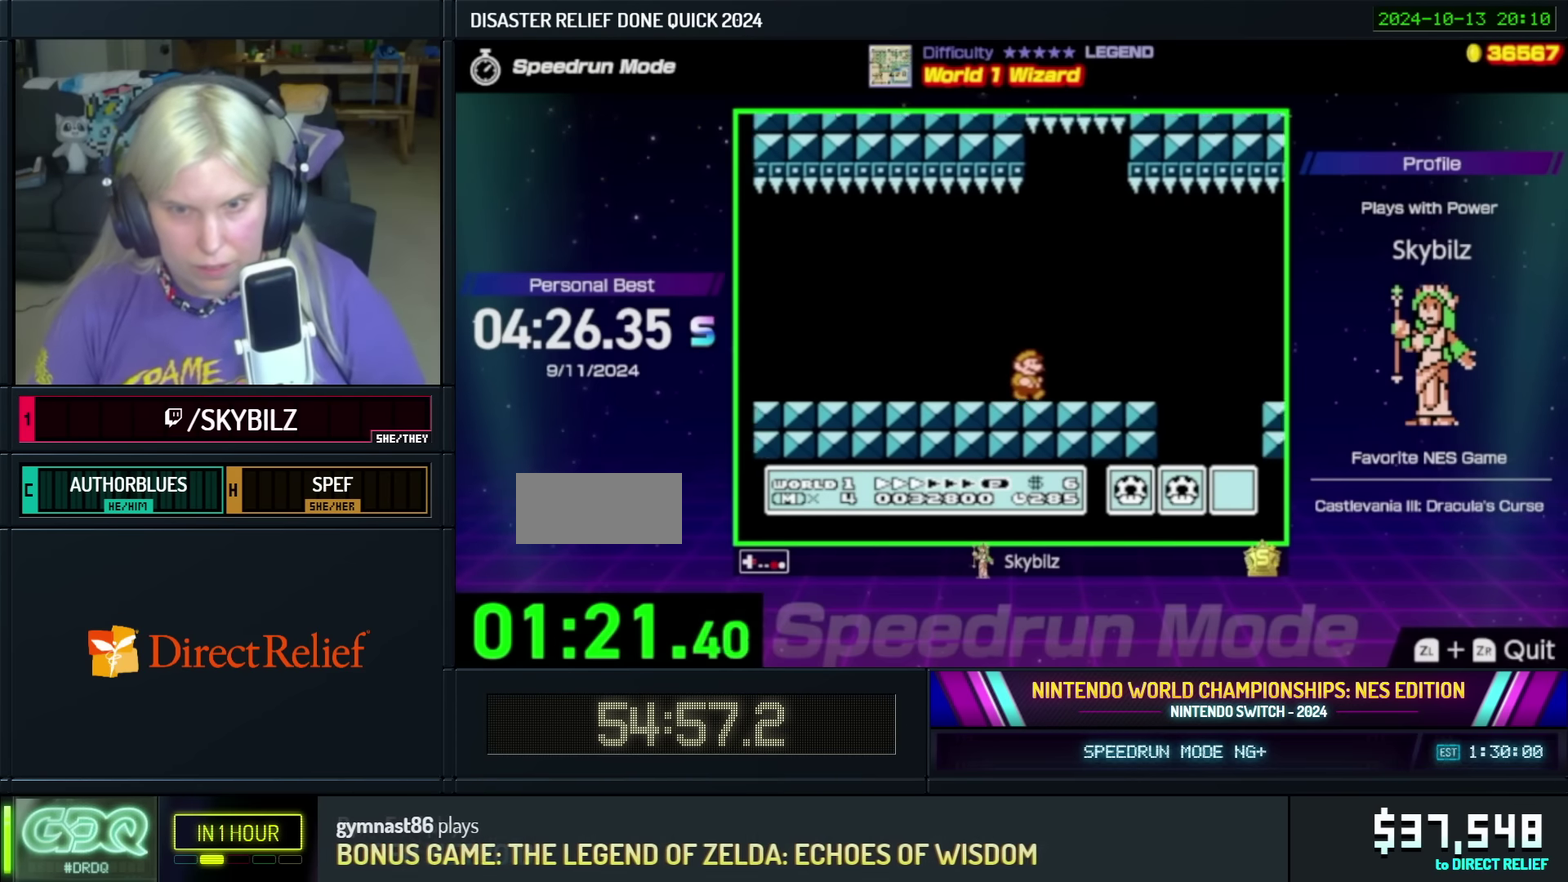
{"buttons": ["B", "DPAD_RIGHT"], "events": [[200, "A", "down"], [383, "A", "up"]]}
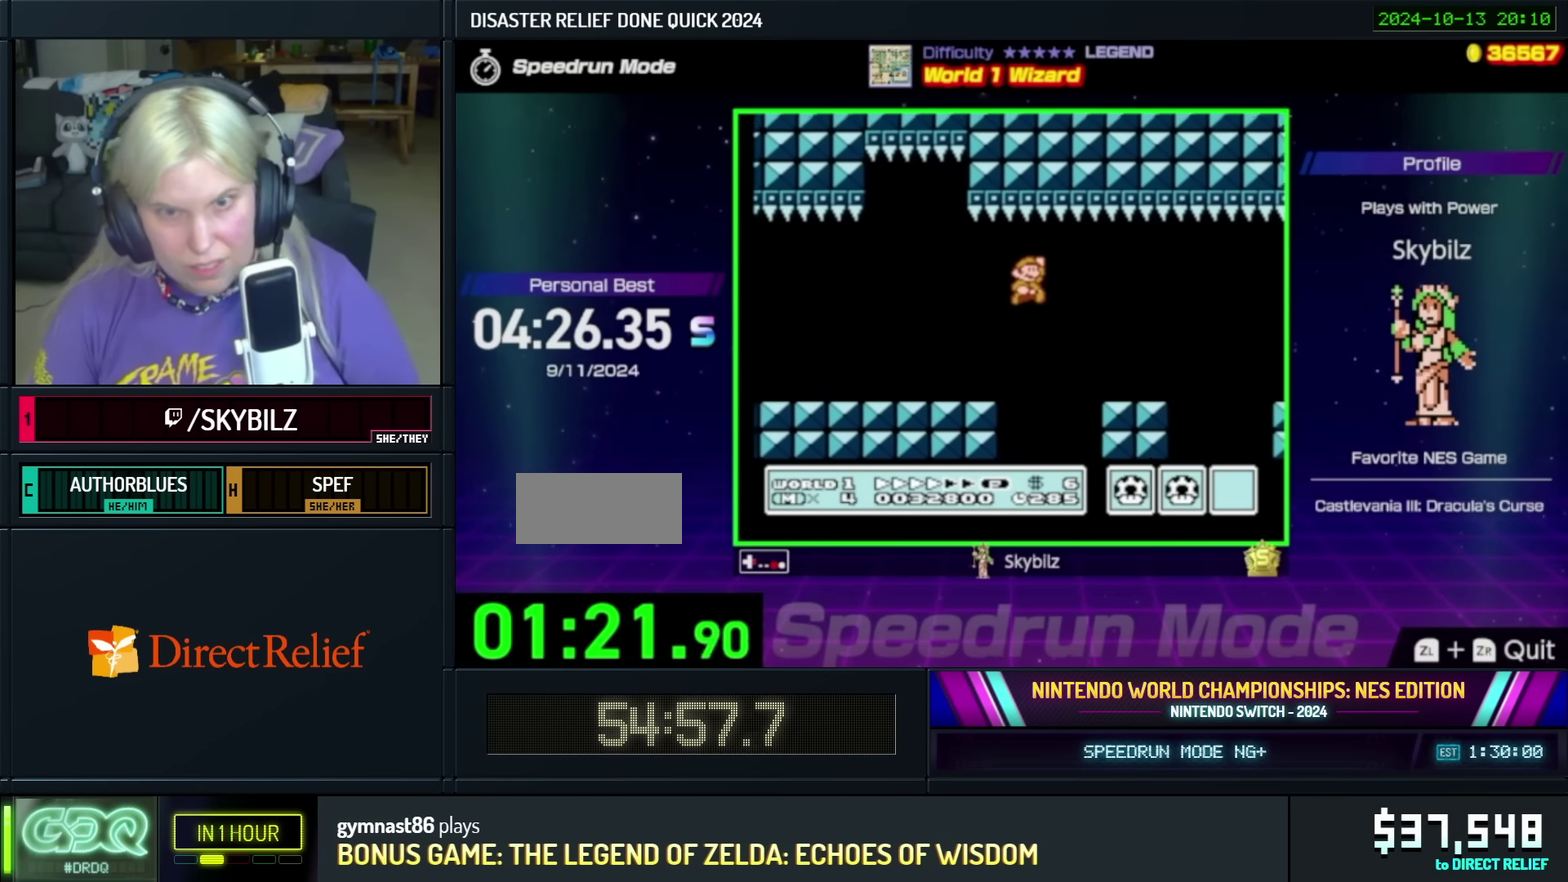
{"buttons": ["A", "B", "DPAD_RIGHT"], "events": [[133, "DPAD_RIGHT", "up"], [150, "DPAD_LEFT", "down"], [250, "DPAD_UP", "down"], [283, "DPAD_LEFT", "up"], [300, "DPAD_RIGHT", "down"], [383, "DPAD_UP", "up"], [433, "A", "down"]]}
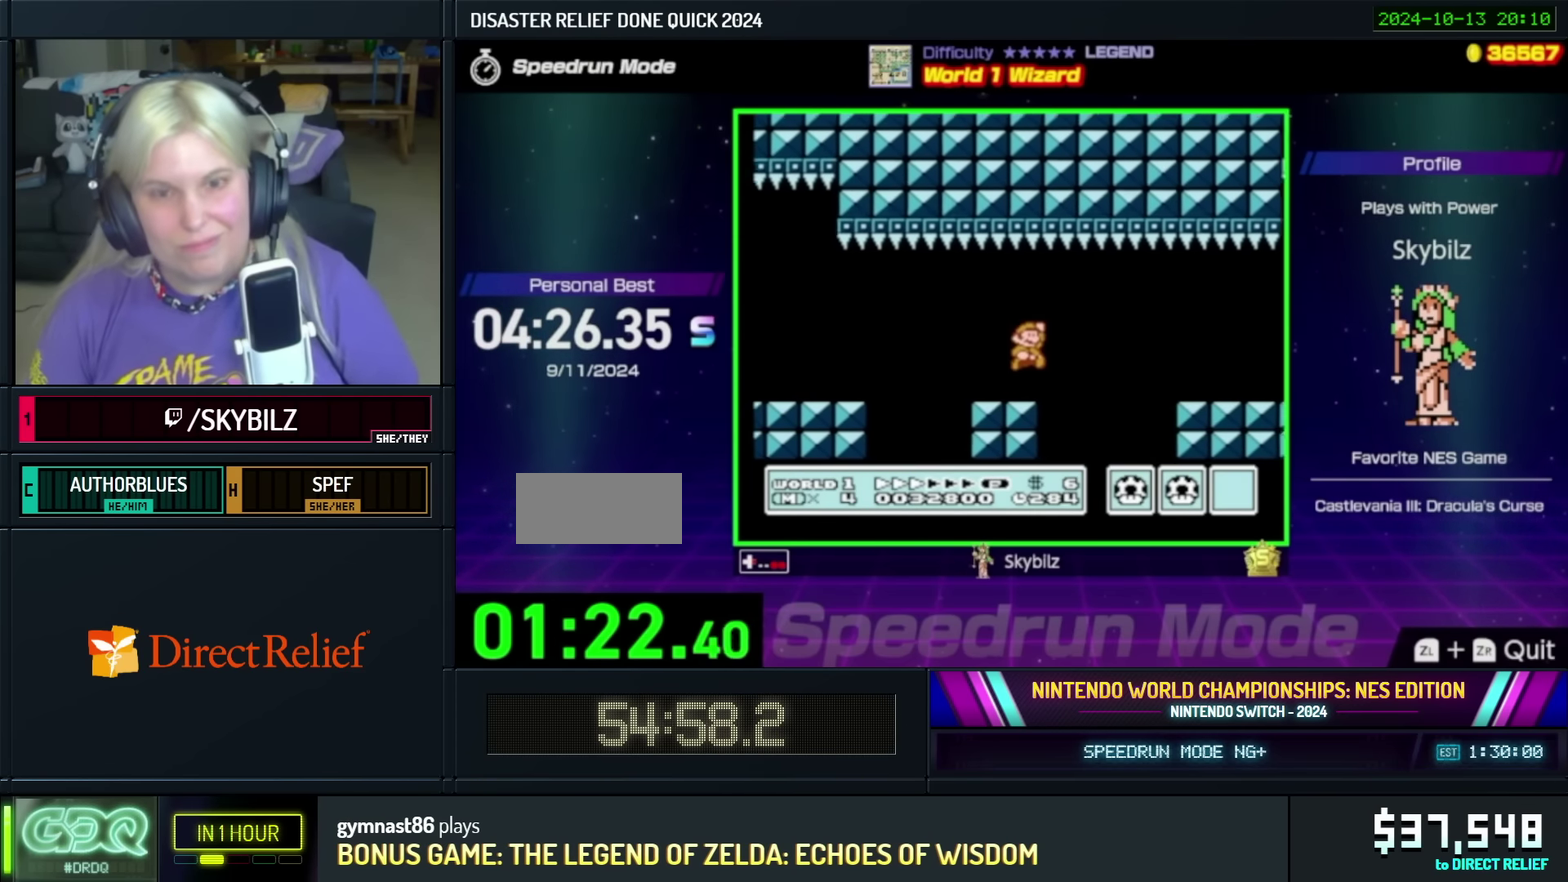
{"buttons": ["B", "DPAD_RIGHT"], "events": [[100, "A", "up"]]}
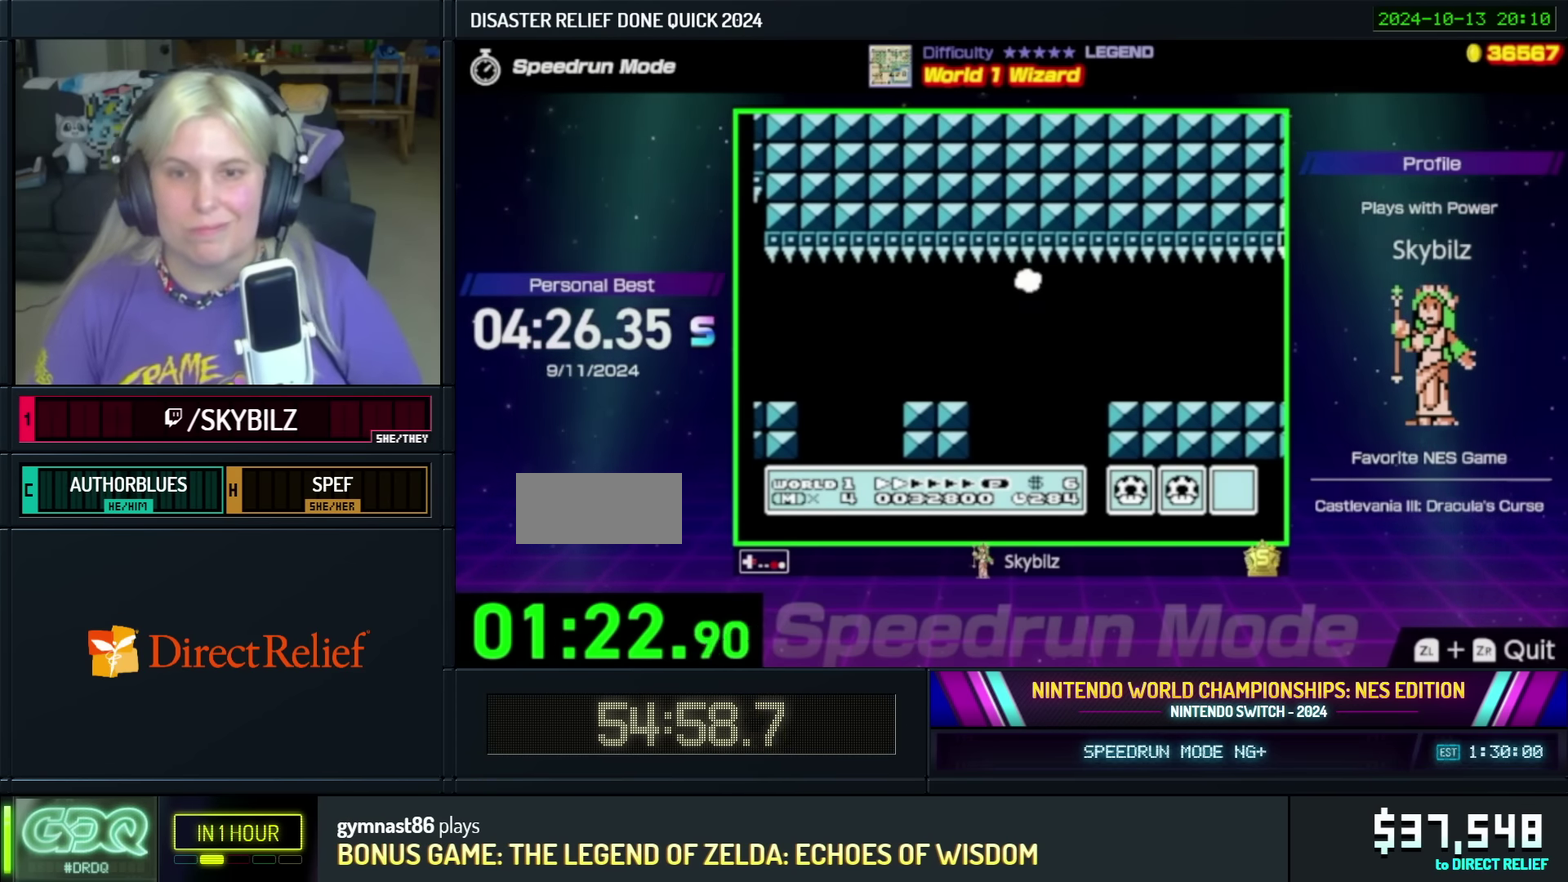
{"buttons": ["B", "DPAD_RIGHT"], "events": [[83, "A", "down"], [450, "A", "up"]]}
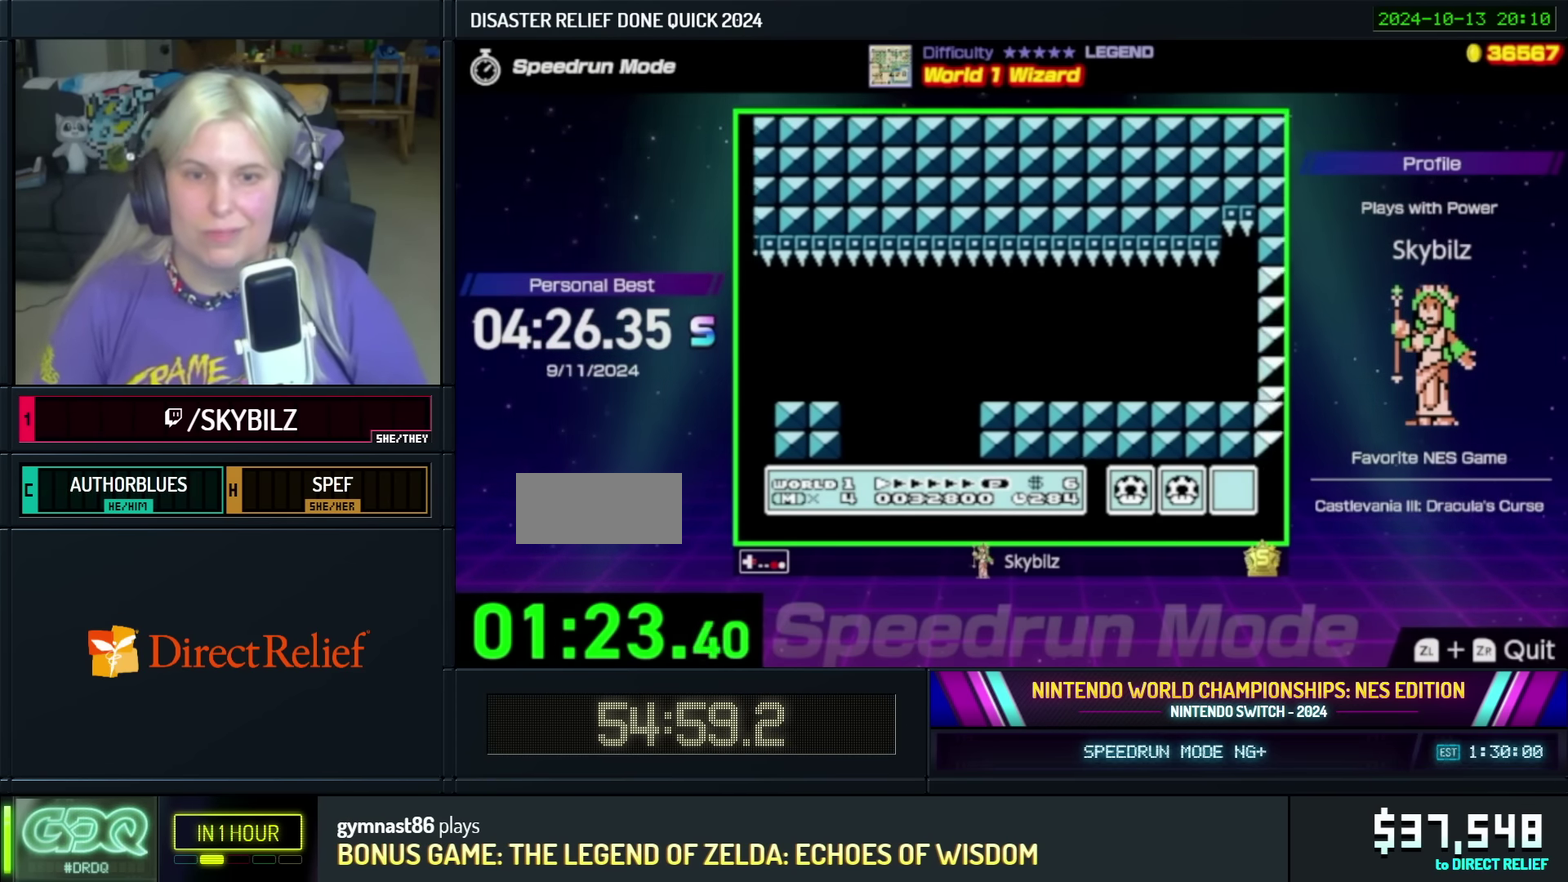
{"buttons": ["B", "DPAD_DOWN", "DPAD_RIGHT"], "events": [[483, "DPAD_DOWN", "down"]]}